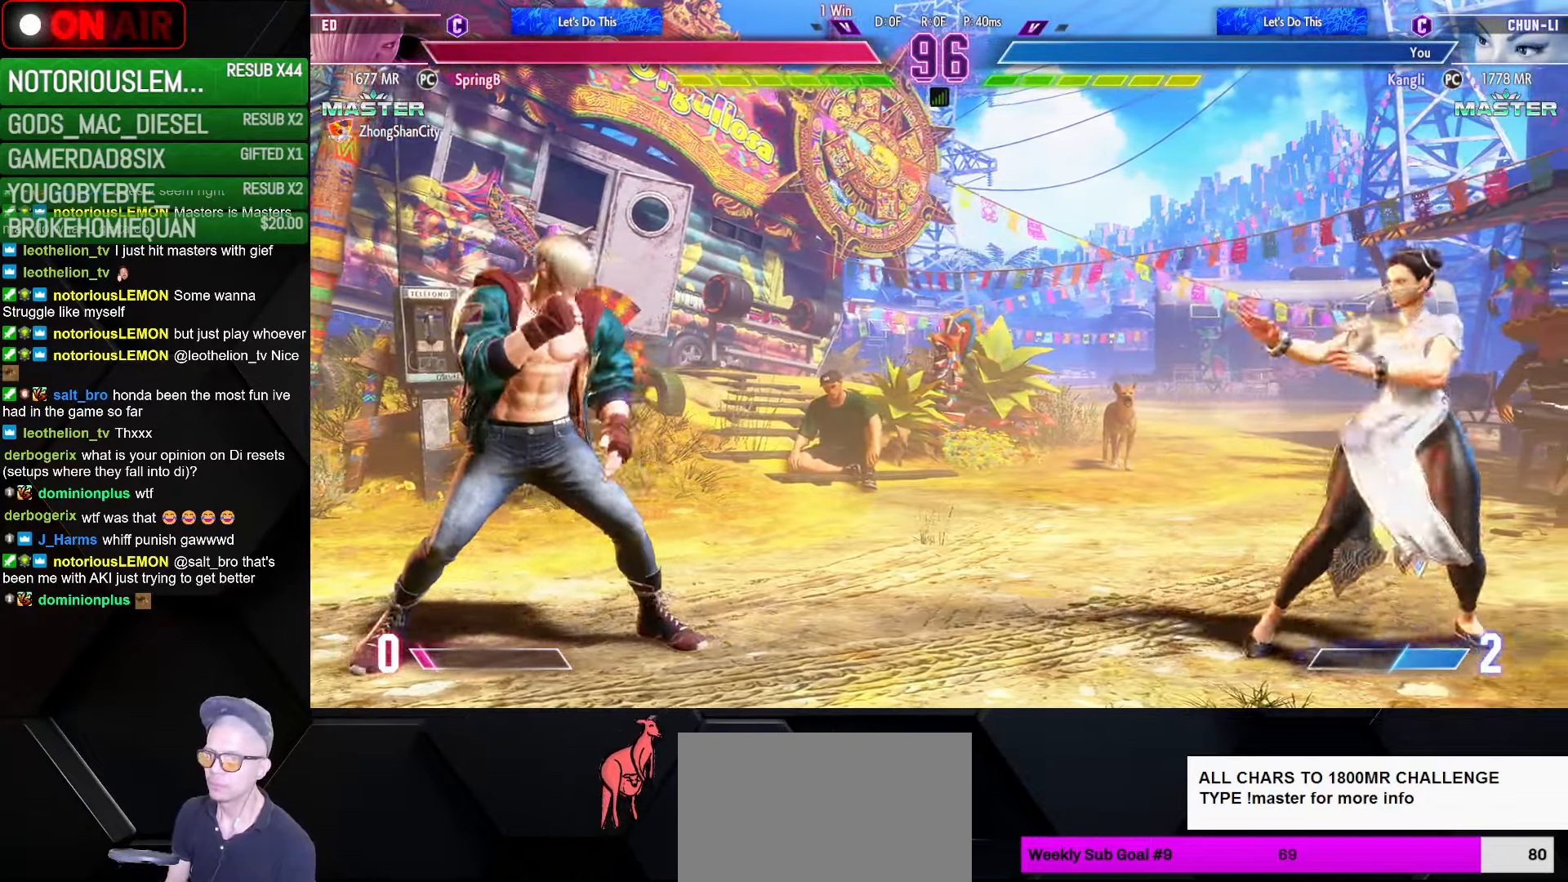
Gameplay with a controller (arcade stick); each line is a JSON object with the inputs held at the frame after it. "events" lists button and stick changes between this image and that frame as [ms after this image, input, new state], when the widget could be followed in between. Not read: L3 R3.
{"buttons": [], "left_stick": "down-right", "events": [[17, "left_stick", "down-right"], [284, "left_stick", "right"], [317, "SQUARE", "down"], [383, "SQUARE", "up"], [433, "left_stick", "down-right"]]}
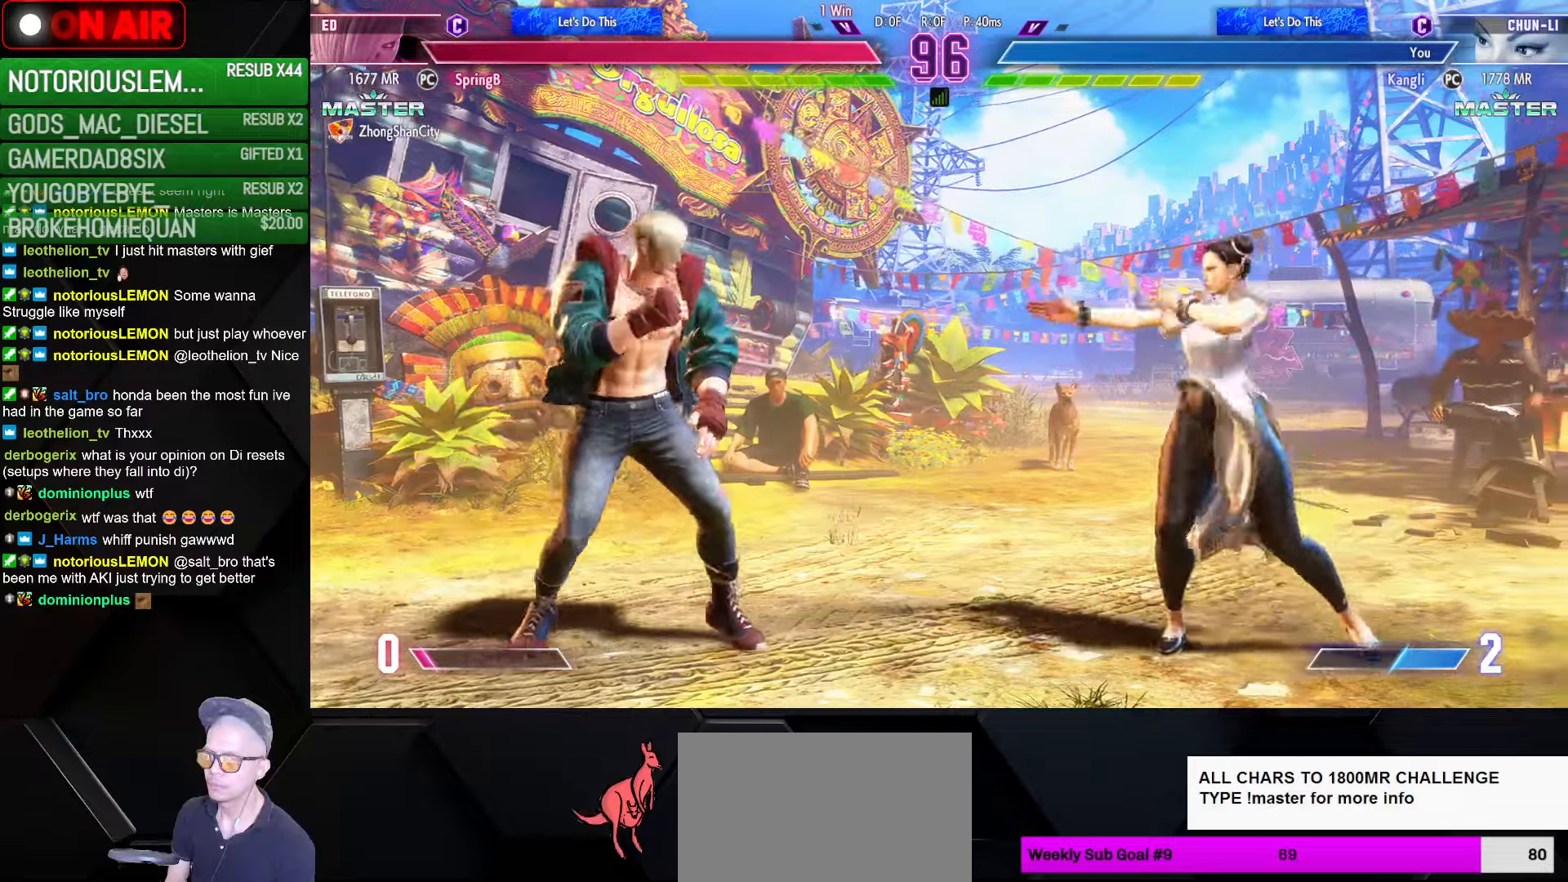
{"buttons": [], "left_stick": "down-right", "events": []}
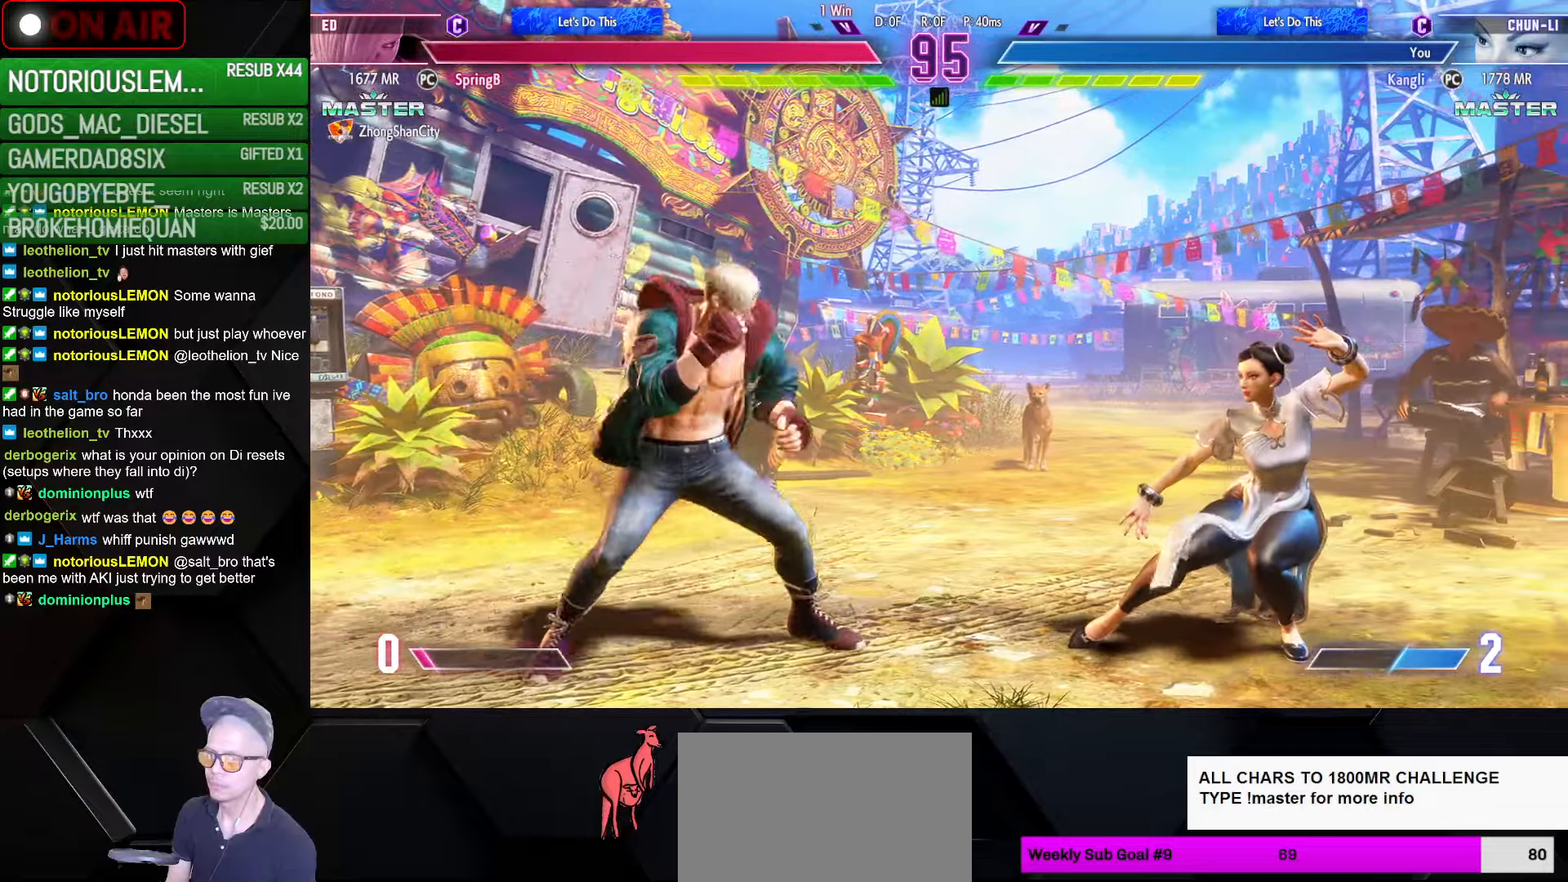
{"buttons": [], "left_stick": "right", "events": [[483, "left_stick", "right"]]}
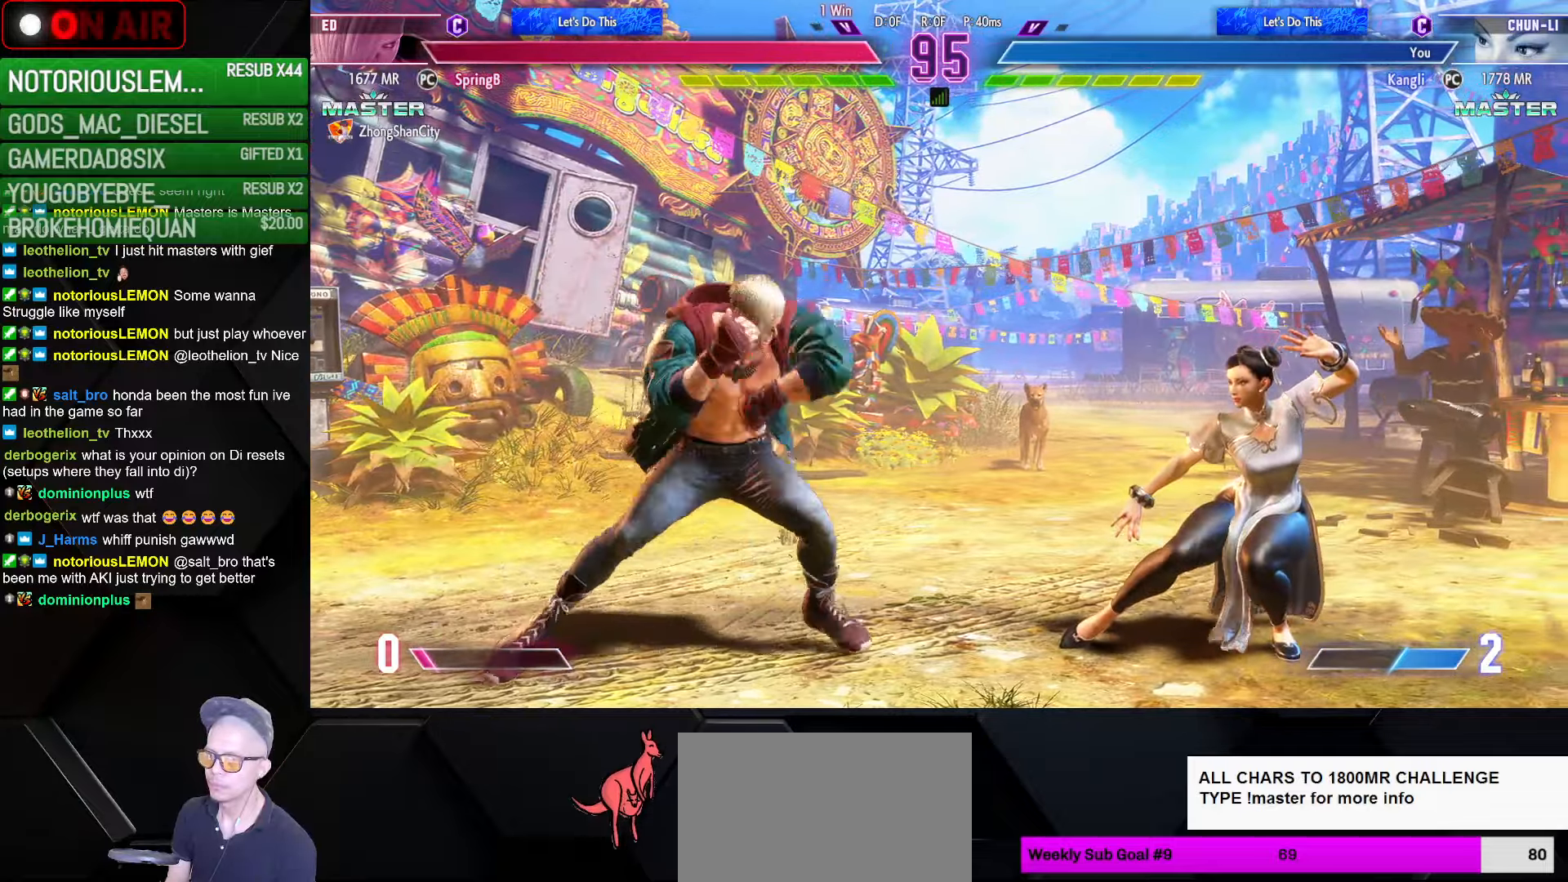
{"buttons": [], "left_stick": "left", "events": [[216, "left_stick", "down-right"], [383, "left_stick", "left"]]}
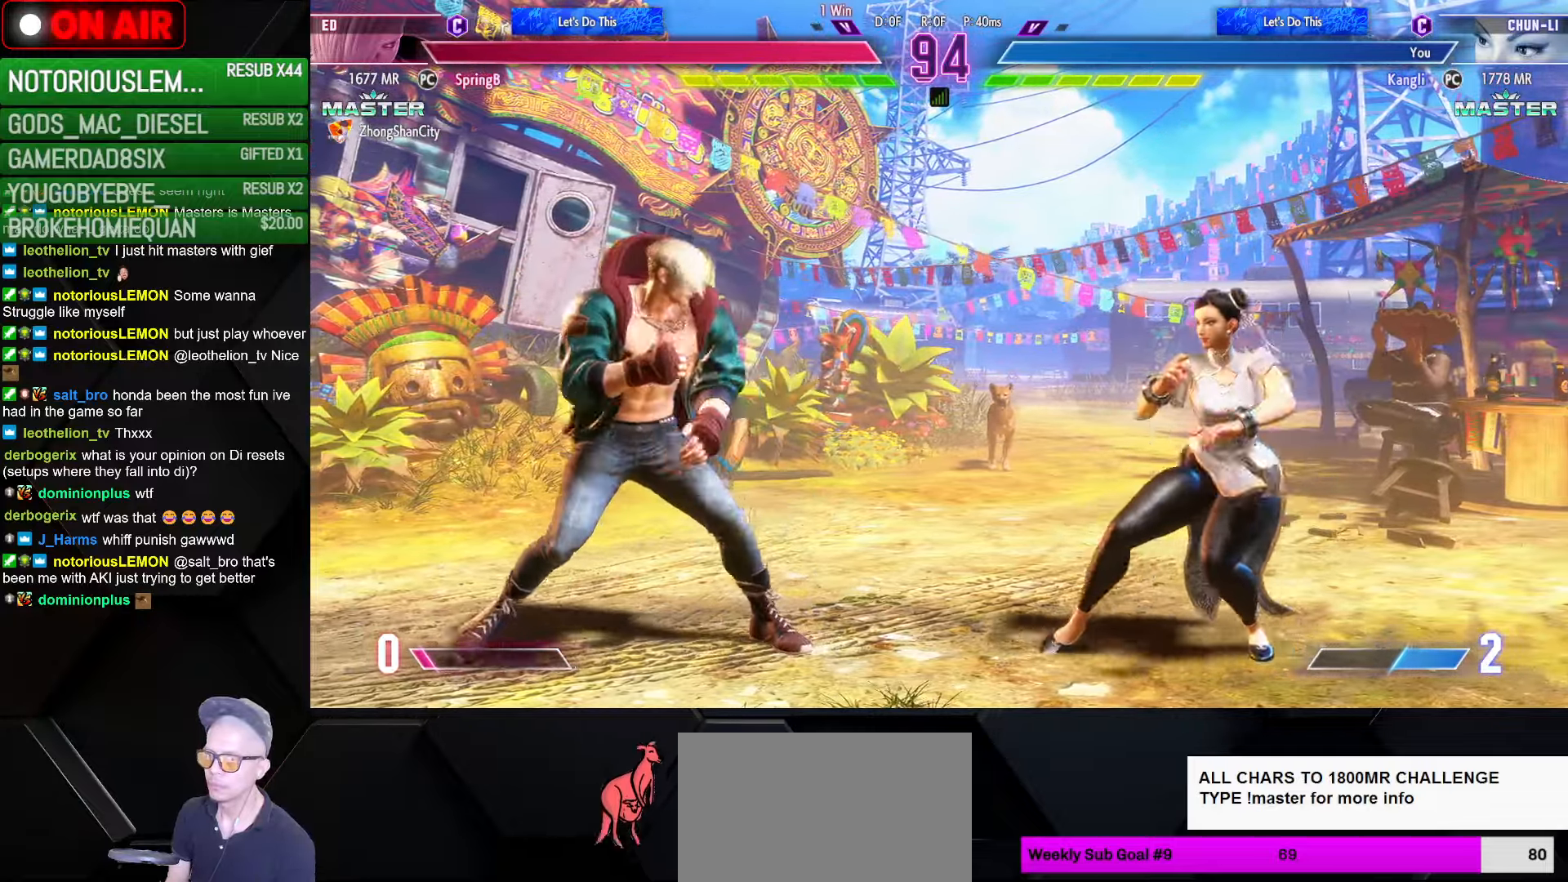
{"buttons": [], "left_stick": "down-right", "events": [[183, "SQUARE", "down"], [250, "SQUARE", "up"], [300, "left_stick", "right"], [500, "left_stick", "down-right"]]}
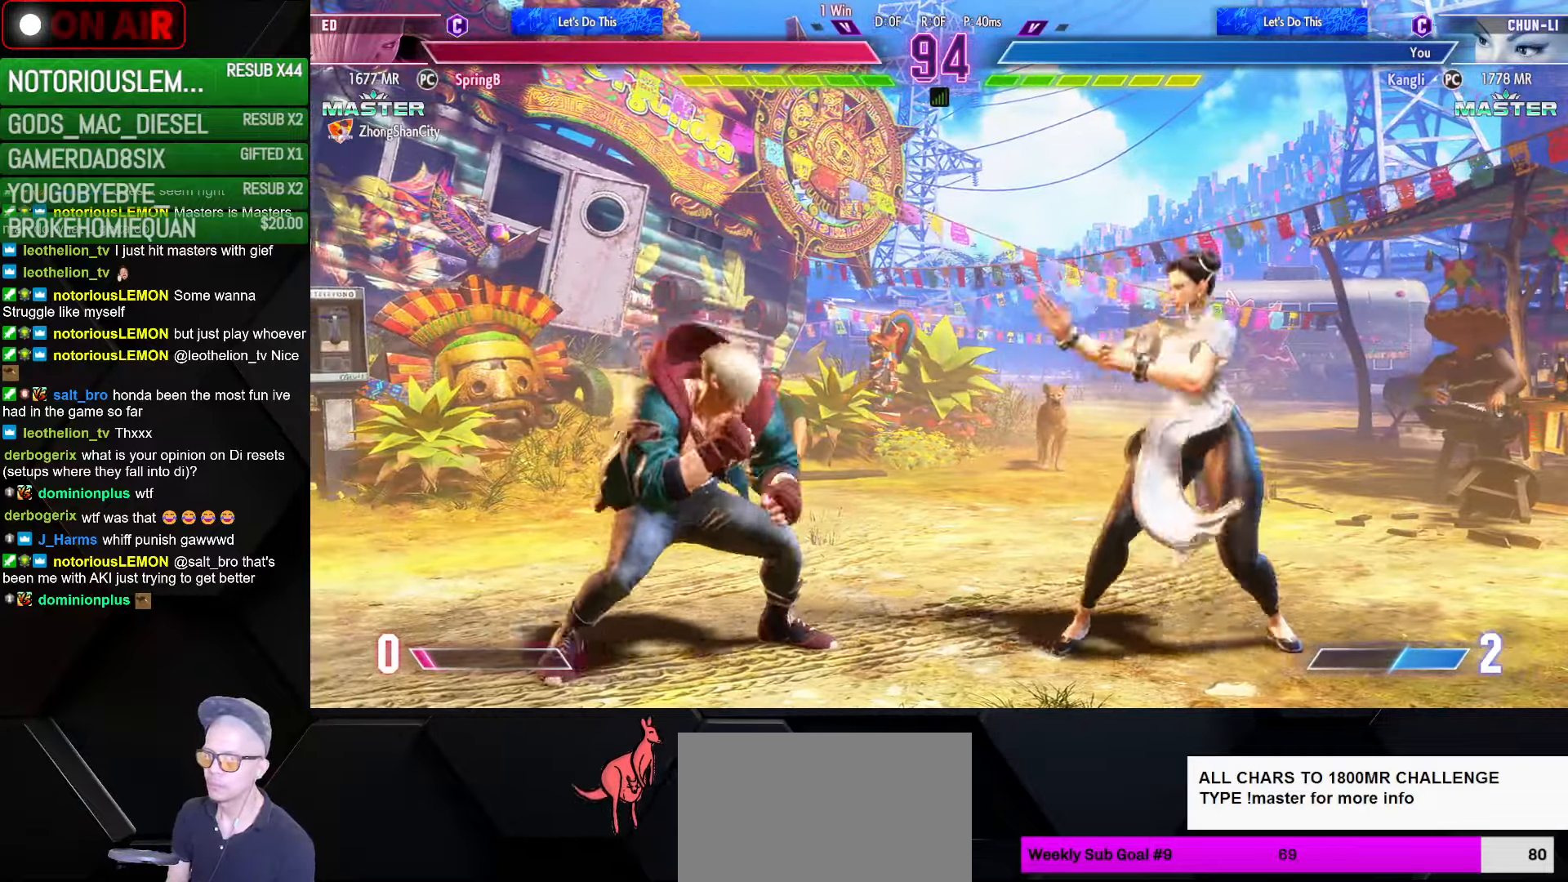
{"buttons": [], "left_stick": "left", "events": [[300, "left_stick", "left"]]}
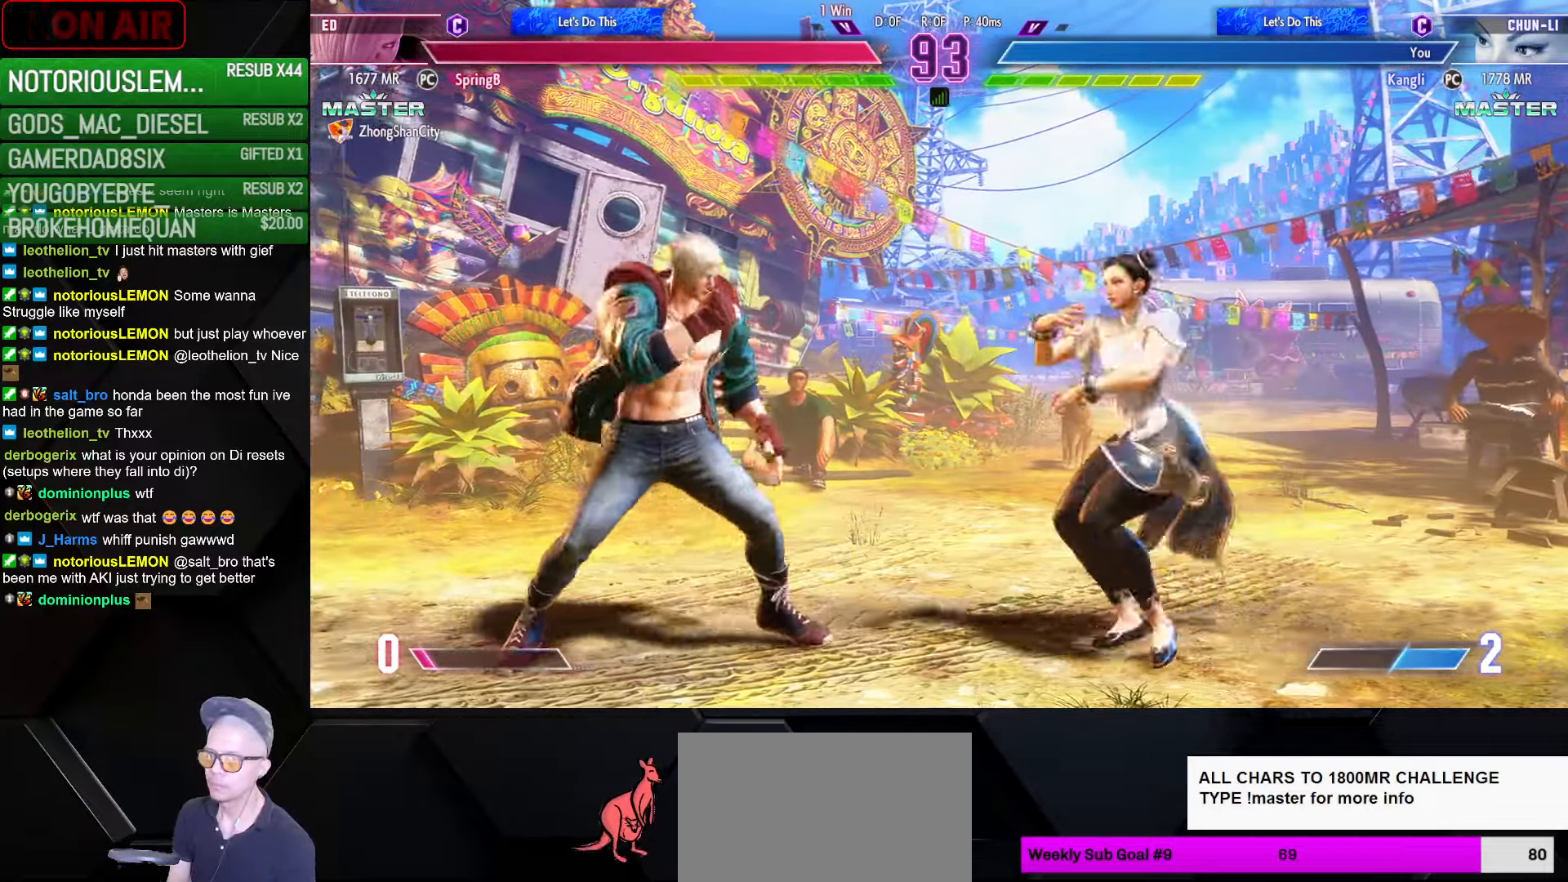
{"buttons": [], "left_stick": "center", "events": [[66, "TRIANGLE", "down"], [100, "left_stick", "center"], [150, "TRIANGLE", "up"], [333, "CIRCLE", "down"], [333, "TRIANGLE", "down"], [416, "TRIANGLE", "up"], [433, "CIRCLE", "up"]]}
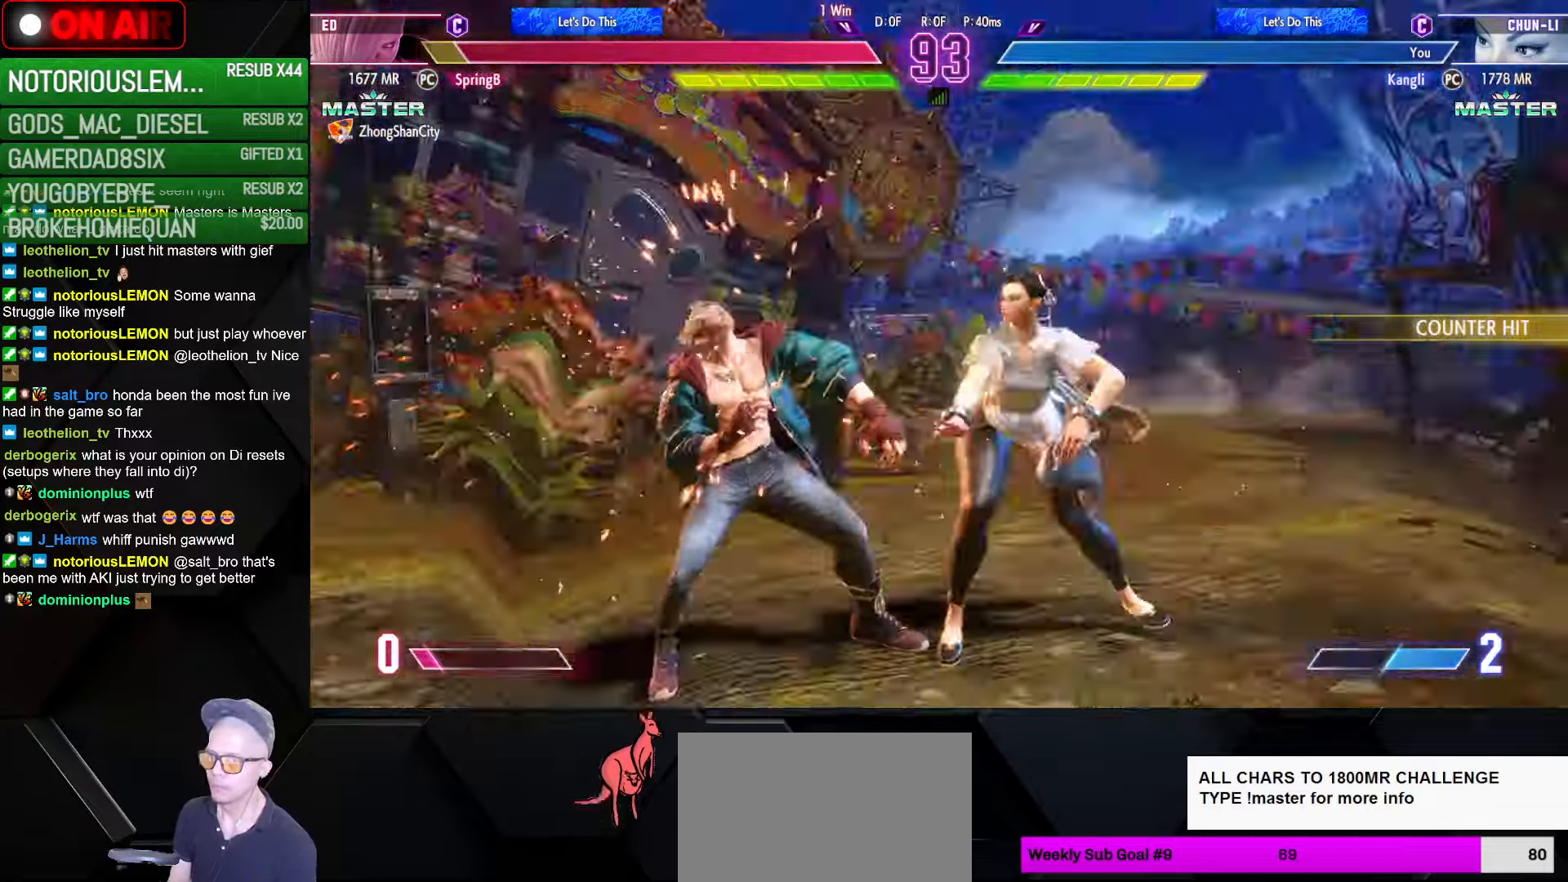
{"buttons": [], "left_stick": "right", "events": [[133, "TRIANGLE", "down"], [216, "TRIANGLE", "up"], [350, "left_stick", "right"]]}
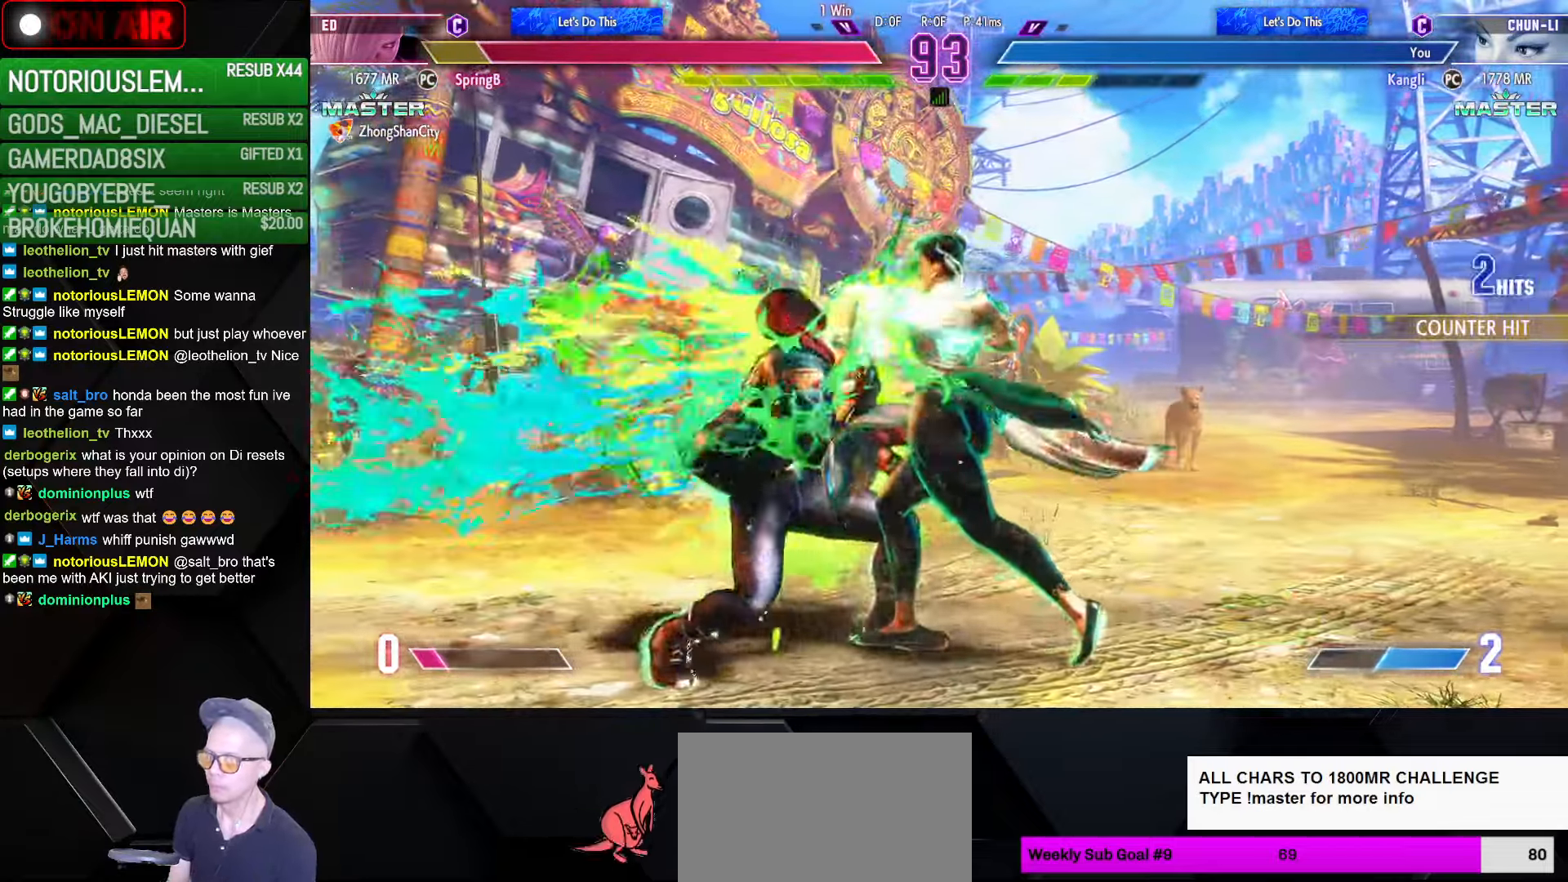
{"buttons": ["SQUARE"], "left_stick": "right", "events": [[183, "R1", "down"], [216, "R1", "up"], [233, "R1", "down"], [266, "R1", "up"], [300, "left_stick", "left"], [366, "left_stick", "down"], [416, "left_stick", "right"], [483, "SQUARE", "down"]]}
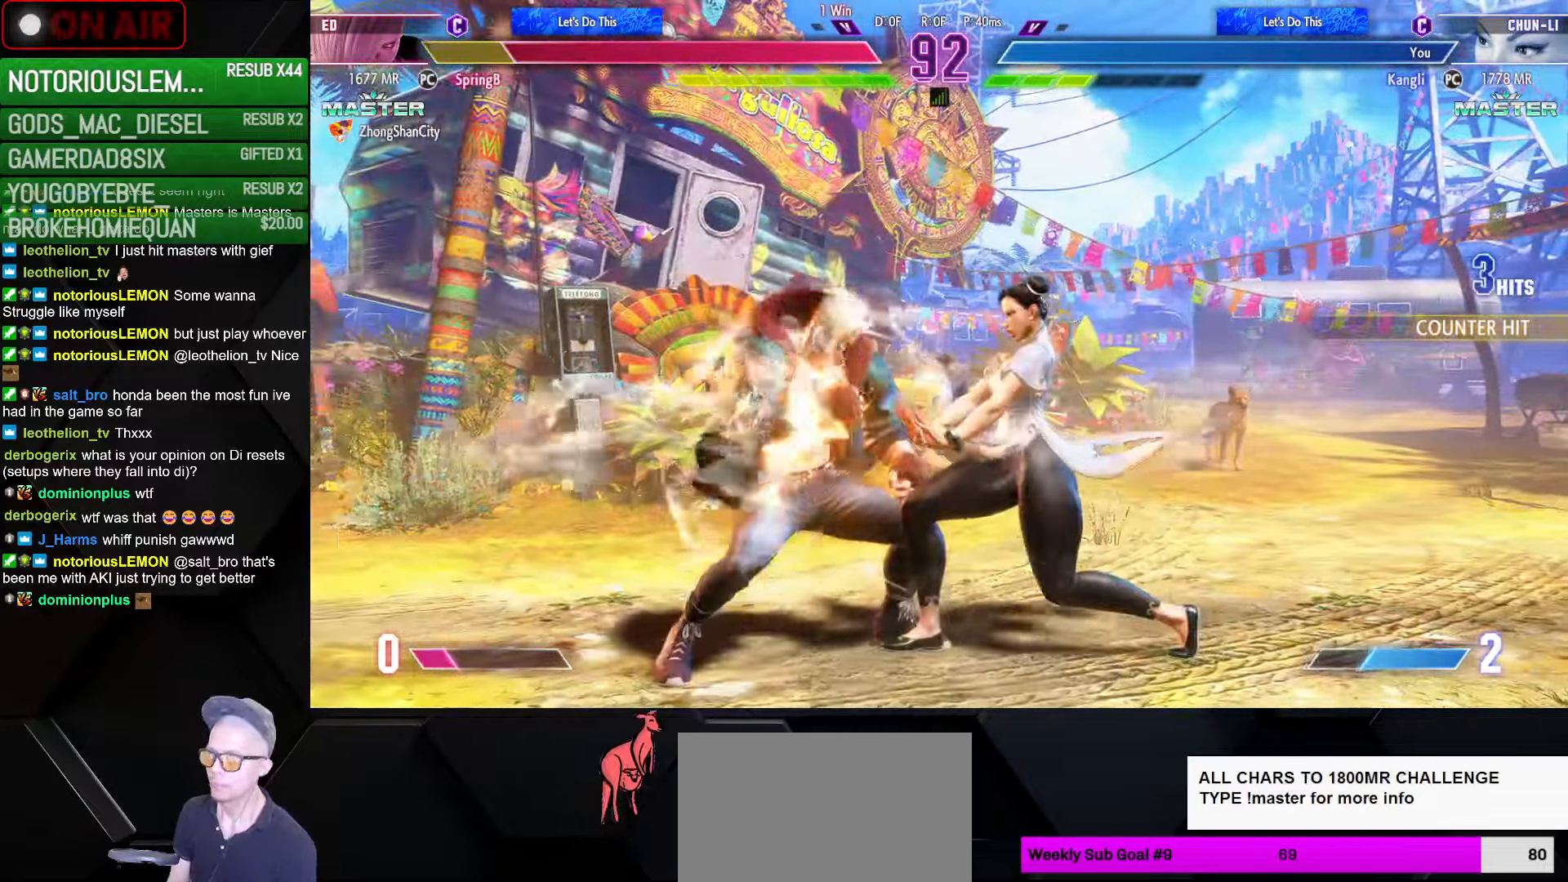
{"buttons": [], "left_stick": "down", "events": [[33, "left_stick", "down-right"], [50, "SQUARE", "up"], [150, "CROSS", "down"], [200, "CROSS", "up"], [266, "CROSS", "down"], [333, "CROSS", "up"], [366, "left_stick", "down-left"], [466, "left_stick", "down"]]}
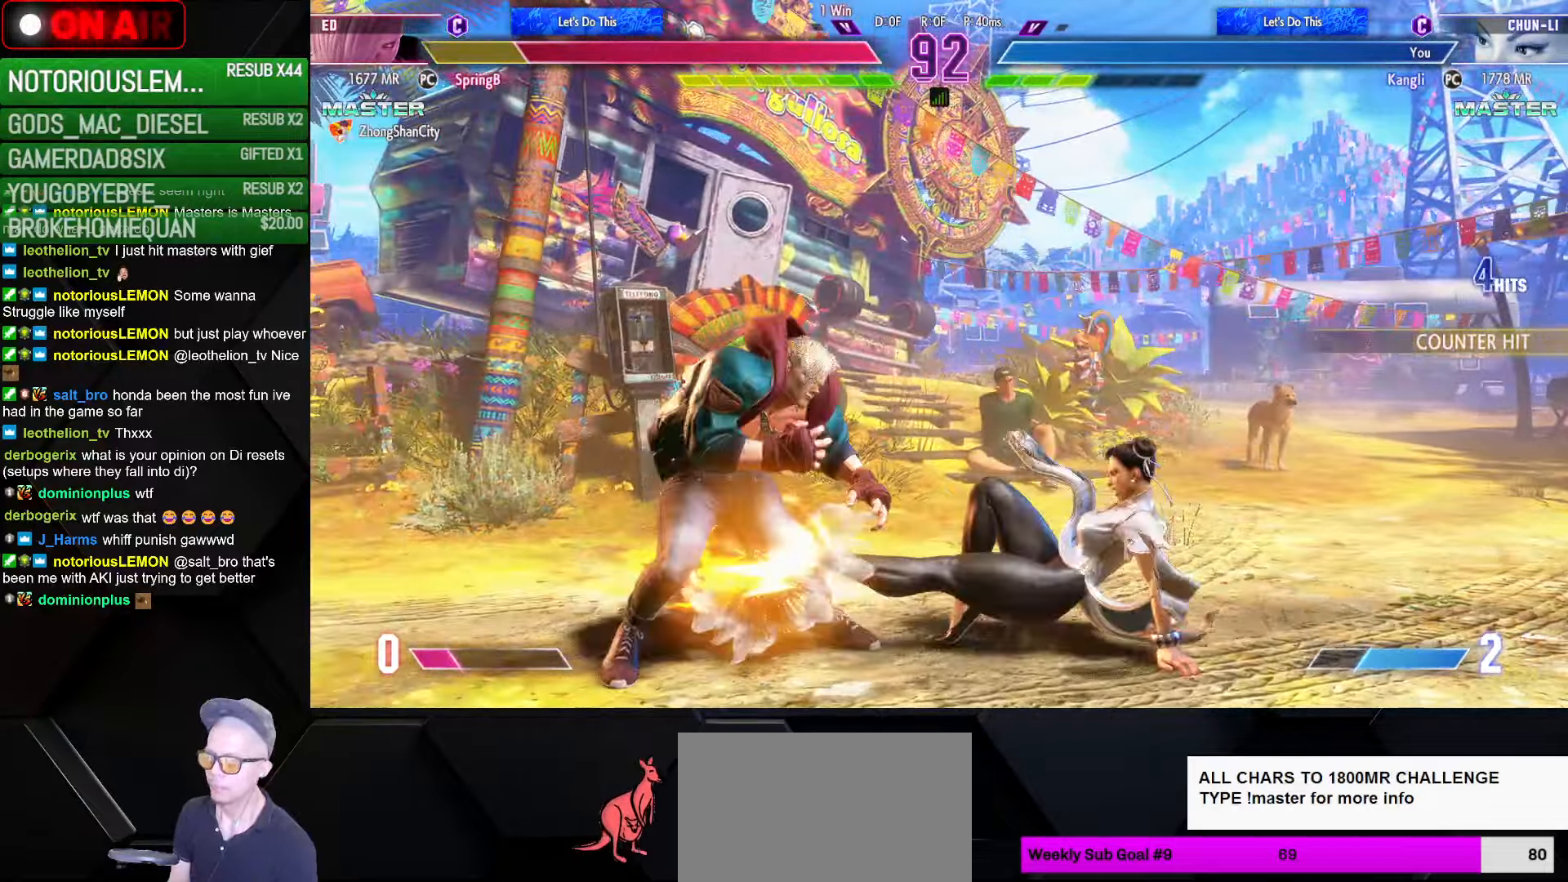
{"buttons": ["TRIANGLE", "R1"], "left_stick": "left", "events": [[16, "left_stick", "left"], [33, "CROSS", "down"], [66, "left_stick", "up-left"], [100, "CROSS", "up"], [166, "left_stick", "left"], [450, "R1", "down"], [467, "TRIANGLE", "down"]]}
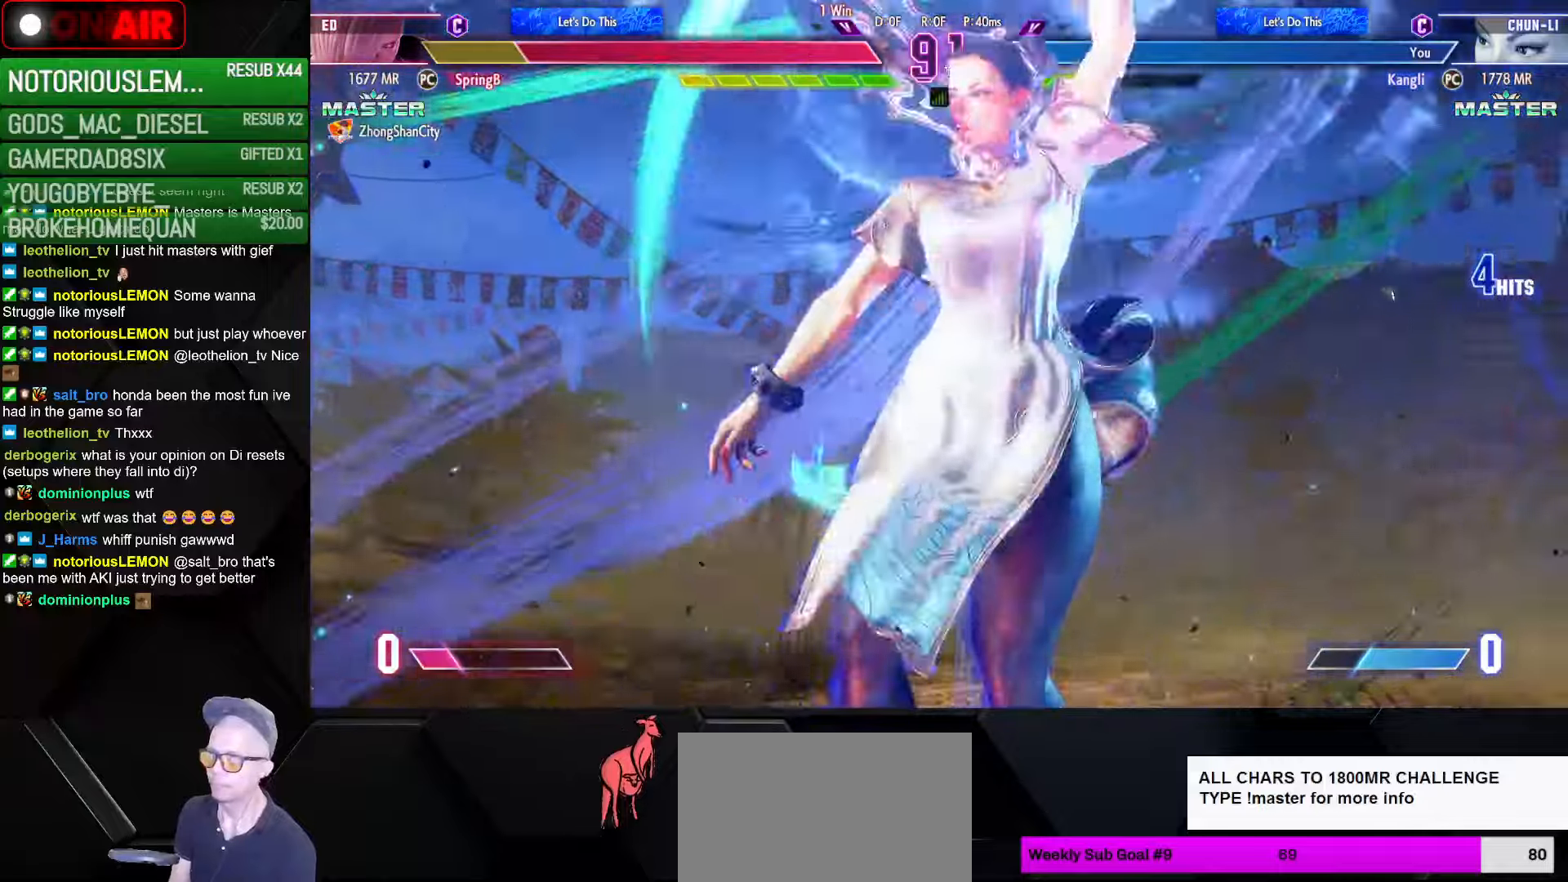
{"buttons": [], "left_stick": "up-left", "events": [[83, "R1", "up"], [117, "TRIANGLE", "up"], [150, "left_stick", "up-left"], [267, "R1", "down"], [267, "TRIANGLE", "down"], [333, "R1", "up"], [333, "TRIANGLE", "up"], [433, "L1", "down"], [433, "SQUARE", "down"], [433, "TRIANGLE", "down"], [467, "TRIANGLE", "up"], [483, "L1", "up"], [483, "SQUARE", "up"]]}
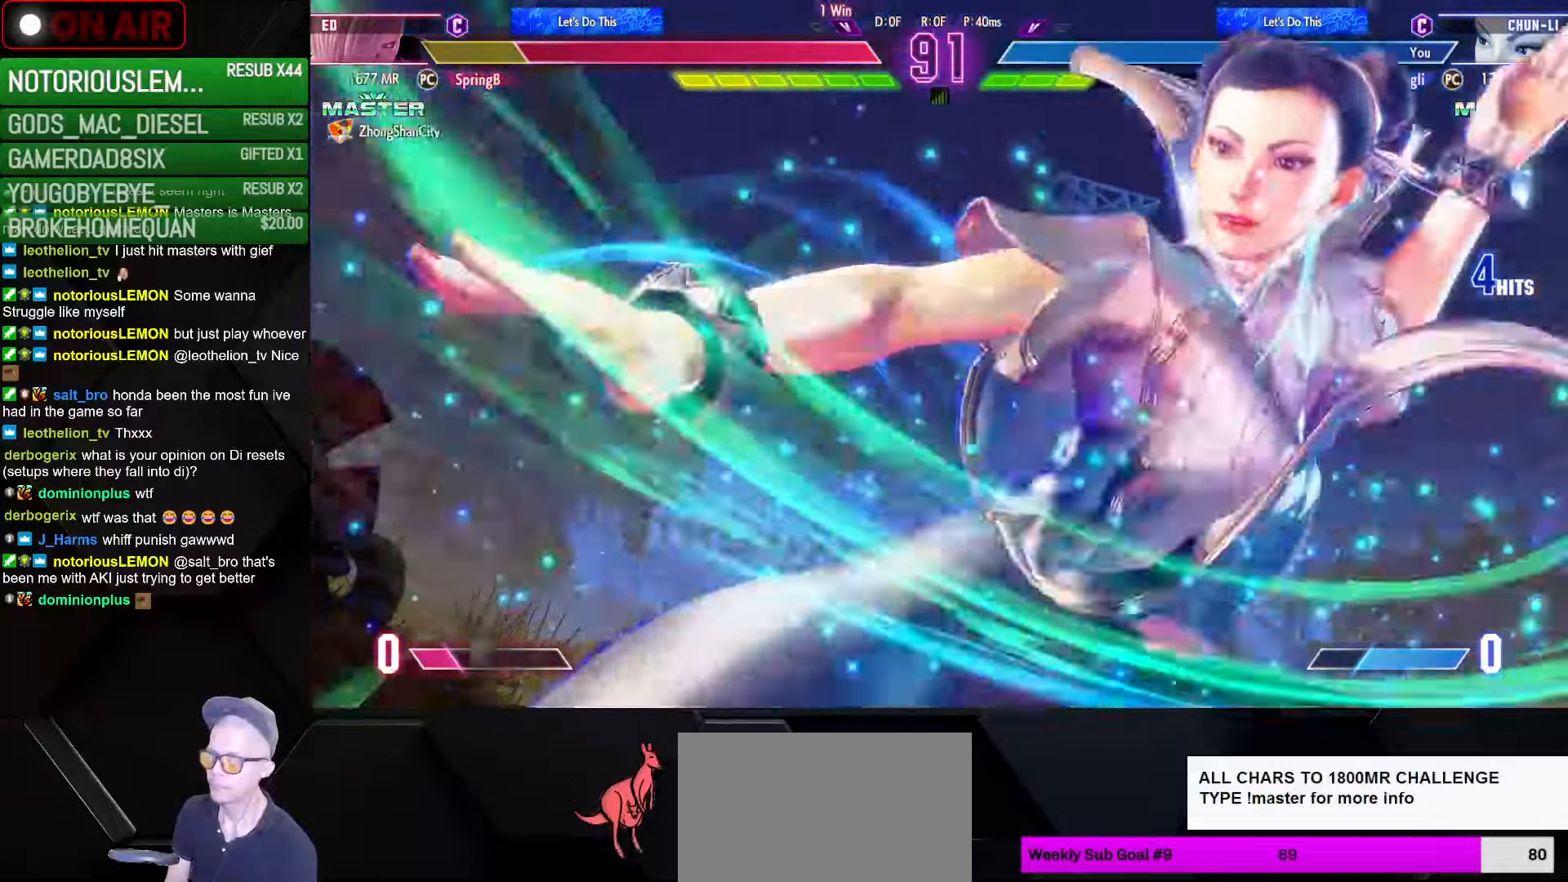
{"buttons": [], "left_stick": "left", "events": [[100, "SQUARE", "down"], [100, "TRIANGLE", "down"], [150, "SQUARE", "up"], [150, "TRIANGLE", "up"], [183, "left_stick", "left"], [250, "L1", "down"], [267, "R1", "down"], [267, "SQUARE", "down"], [267, "TRIANGLE", "down"], [300, "SQUARE", "up"], [317, "R1", "up"], [317, "TRIANGLE", "up"], [333, "L1", "up"], [417, "L1", "down"], [417, "R1", "down"], [417, "SQUARE", "down"], [417, "TRIANGLE", "down"], [467, "SQUARE", "up"], [483, "L1", "up"], [483, "R1", "up"], [483, "TRIANGLE", "up"]]}
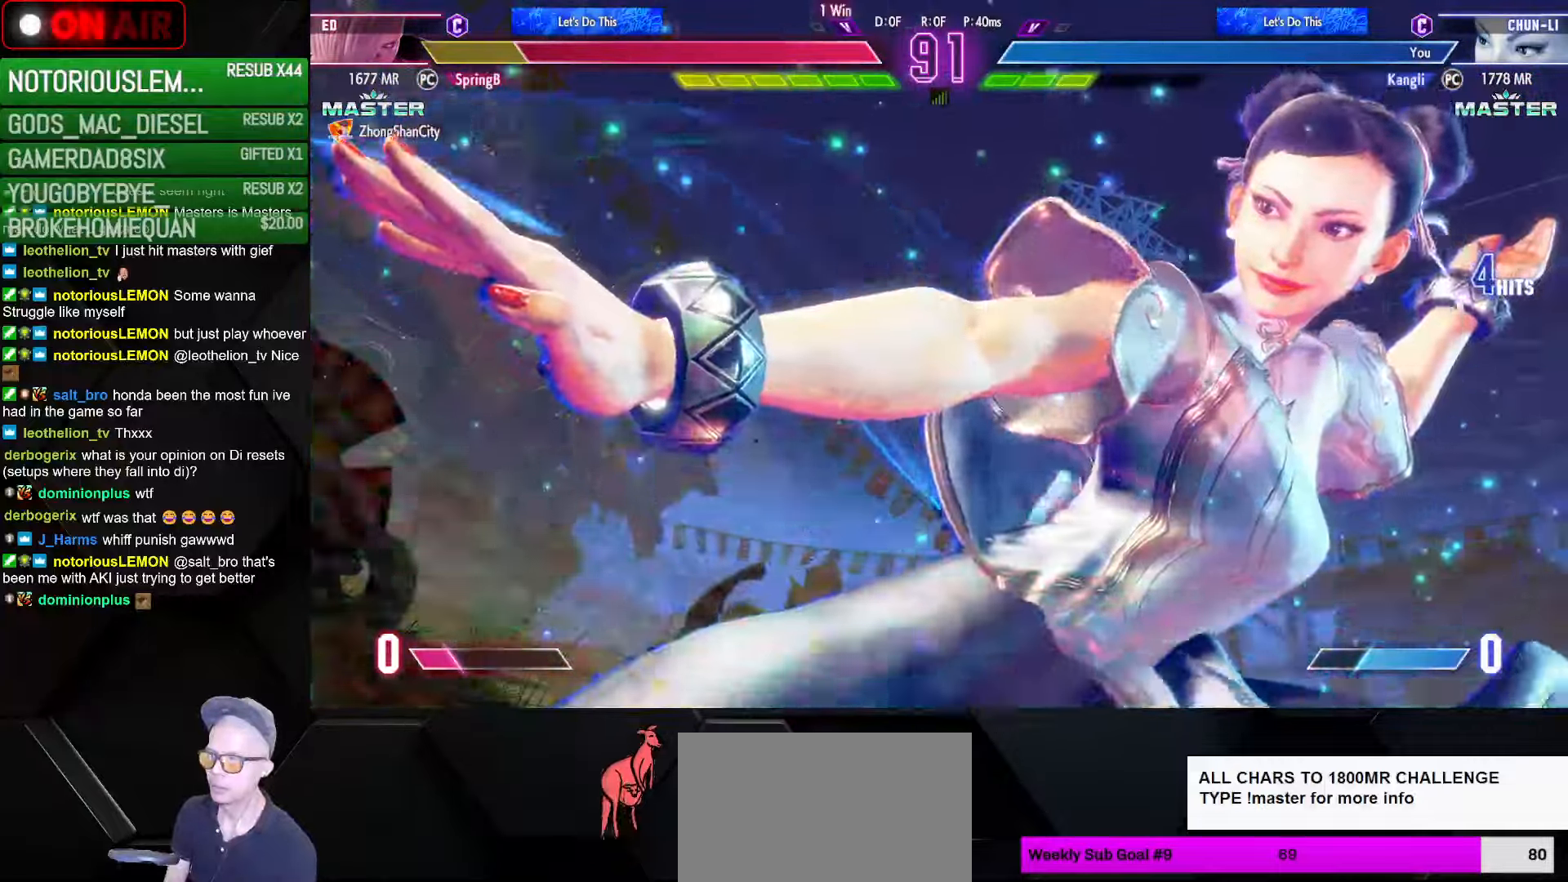
{"buttons": [], "left_stick": "left", "events": [[67, "SQUARE", "down"], [67, "TRIANGLE", "down"], [83, "L1", "down"], [83, "R1", "down"], [117, "SQUARE", "up"], [133, "L1", "up"], [133, "TRIANGLE", "up"], [150, "R1", "up"], [283, "CIRCLE", "down"], [283, "CROSS", "down"], [333, "CIRCLE", "up"], [333, "CROSS", "up"], [417, "CIRCLE", "down"], [417, "CROSS", "down"], [467, "CIRCLE", "up"], [467, "CROSS", "up"]]}
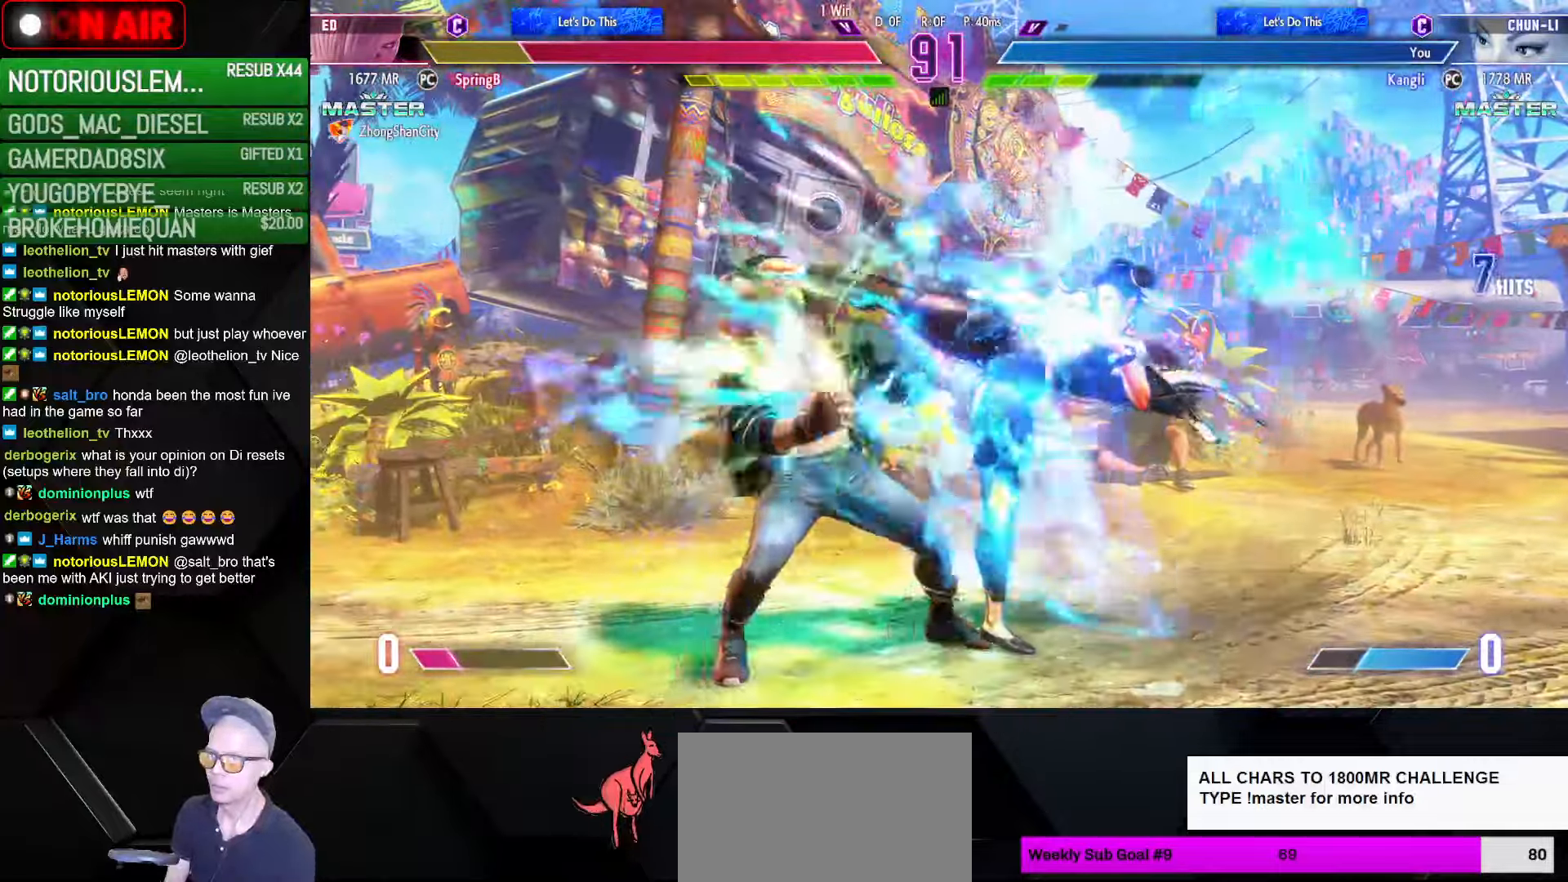
{"buttons": ["L2"], "left_stick": "up-left", "events": [[67, "CIRCLE", "down"], [83, "CROSS", "down"], [100, "R2", "down"], [133, "CIRCLE", "up"], [133, "CROSS", "up"], [150, "R2", "up"], [217, "left_stick", "up-left"], [233, "CIRCLE", "down"], [233, "CROSS", "down"], [233, "L2", "down"], [250, "R2", "down"], [283, "CROSS", "up"], [283, "R2", "up"], [300, "CIRCLE", "up"], [300, "L2", "up"], [383, "CIRCLE", "down"], [400, "L2", "down"], [450, "CIRCLE", "up"], [450, "L2", "up"], [500, "L2", "down"]]}
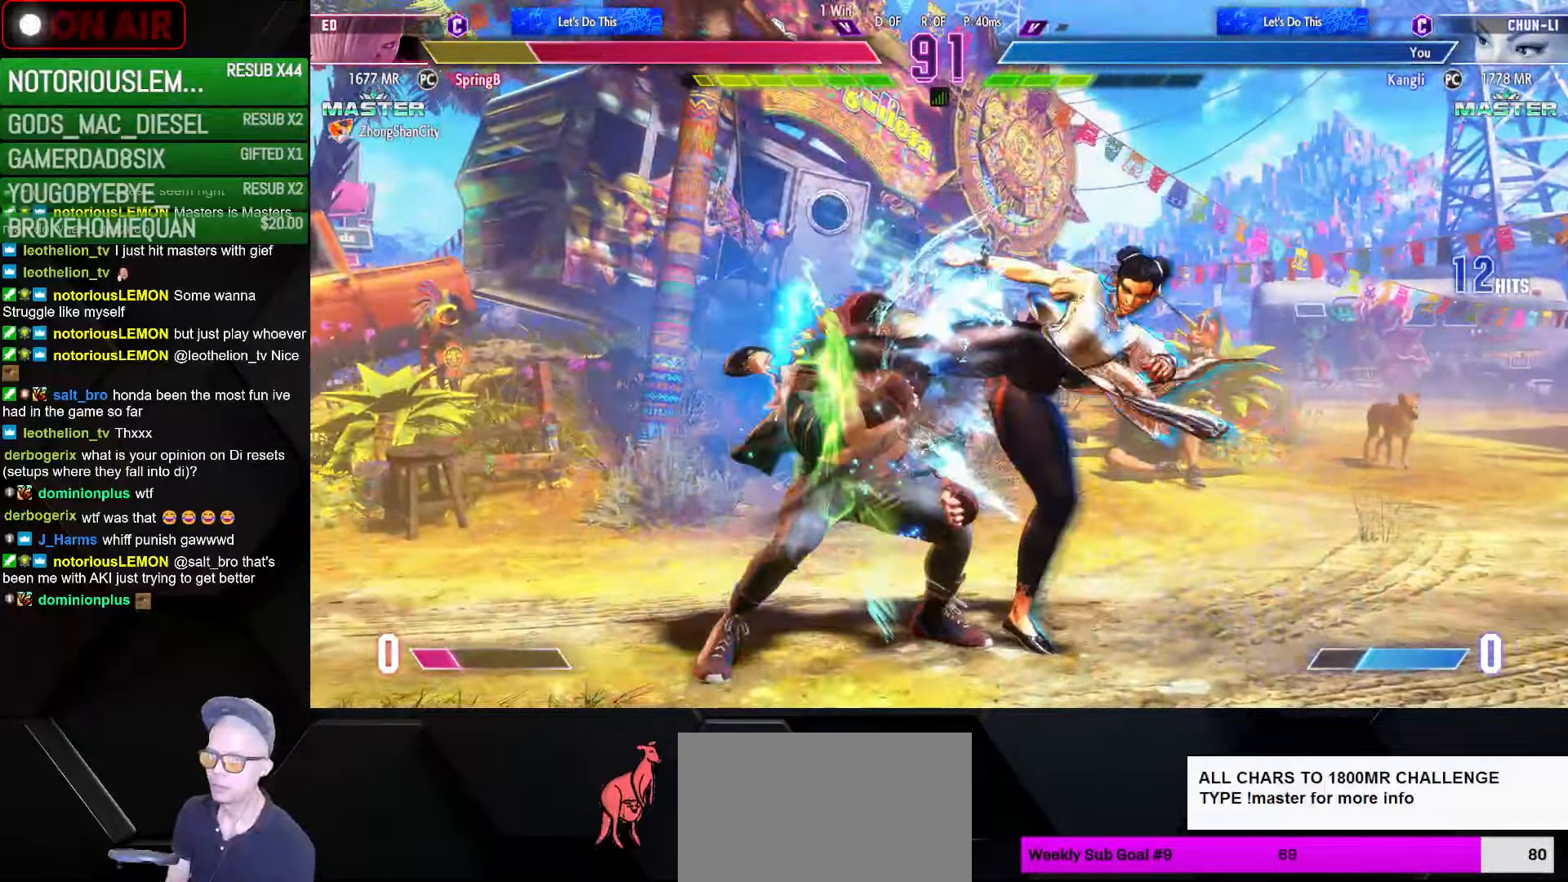
{"buttons": [], "left_stick": "up-left", "events": [[33, "CIRCLE", "down"], [33, "CROSS", "down"], [50, "R2", "down"], [100, "CROSS", "up"], [300, "CIRCLE", "up"], [300, "L2", "up"], [317, "R2", "up"]]}
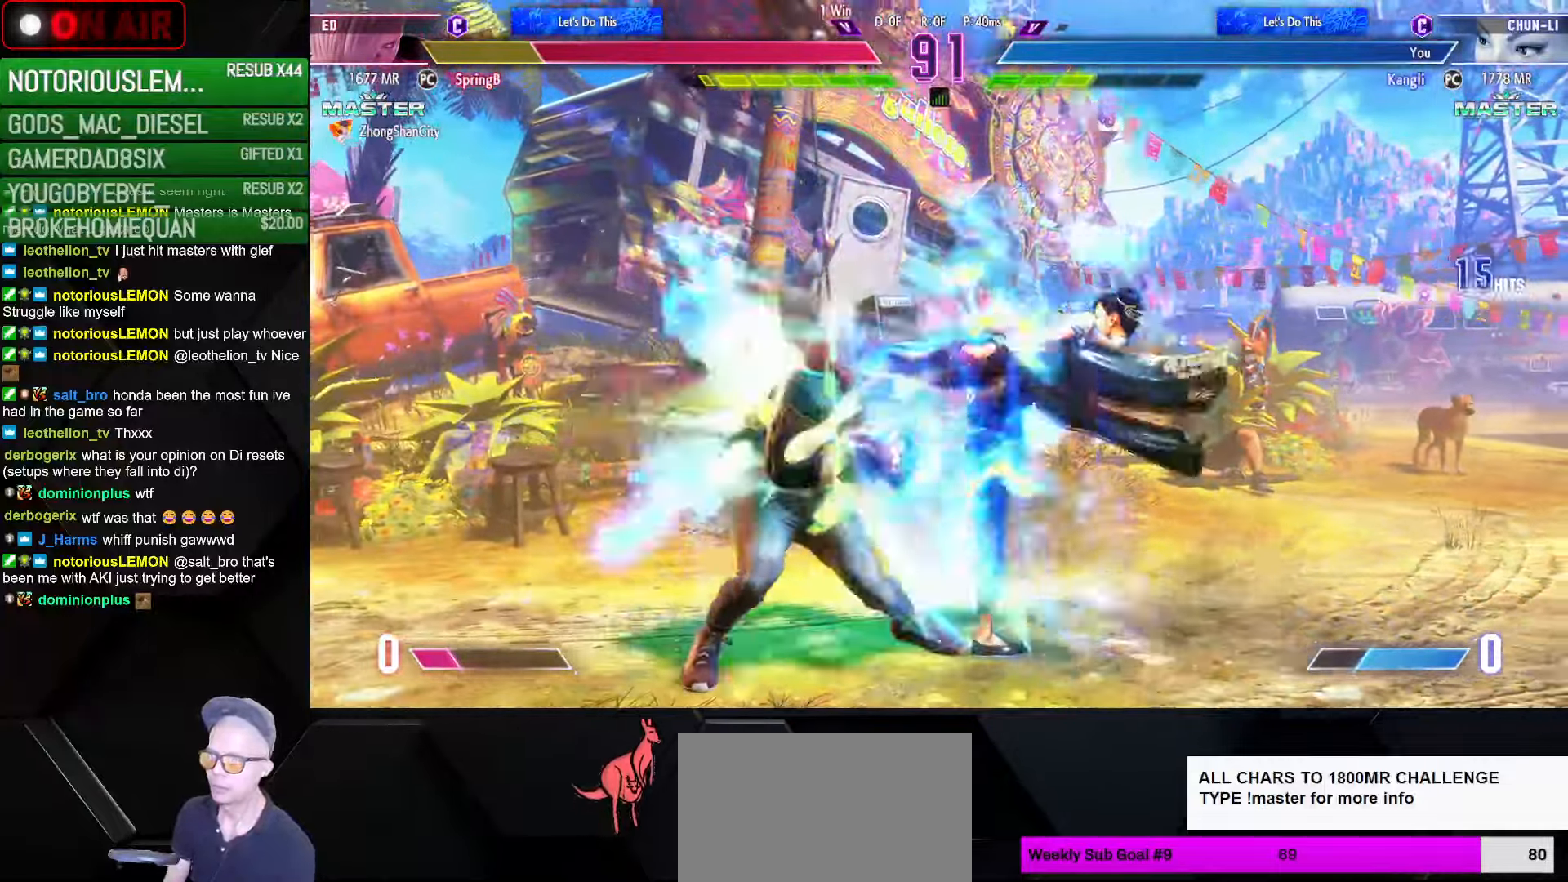
{"buttons": ["CROSS", "CIRCLE", "L2", "R2"], "left_stick": "up-left", "events": [[50, "R2", "down"], [83, "R2", "up"], [183, "CIRCLE", "down"], [183, "CROSS", "down"], [183, "left_stick", "left"], [217, "CROSS", "up"], [233, "CIRCLE", "up"], [317, "CIRCLE", "down"], [333, "CROSS", "down"], [333, "R2", "down"], [333, "left_stick", "up-left"], [367, "CROSS", "up"], [400, "CIRCLE", "up"], [400, "R2", "up"], [467, "CIRCLE", "down"], [467, "CROSS", "down"], [467, "R2", "down"], [483, "L2", "down"]]}
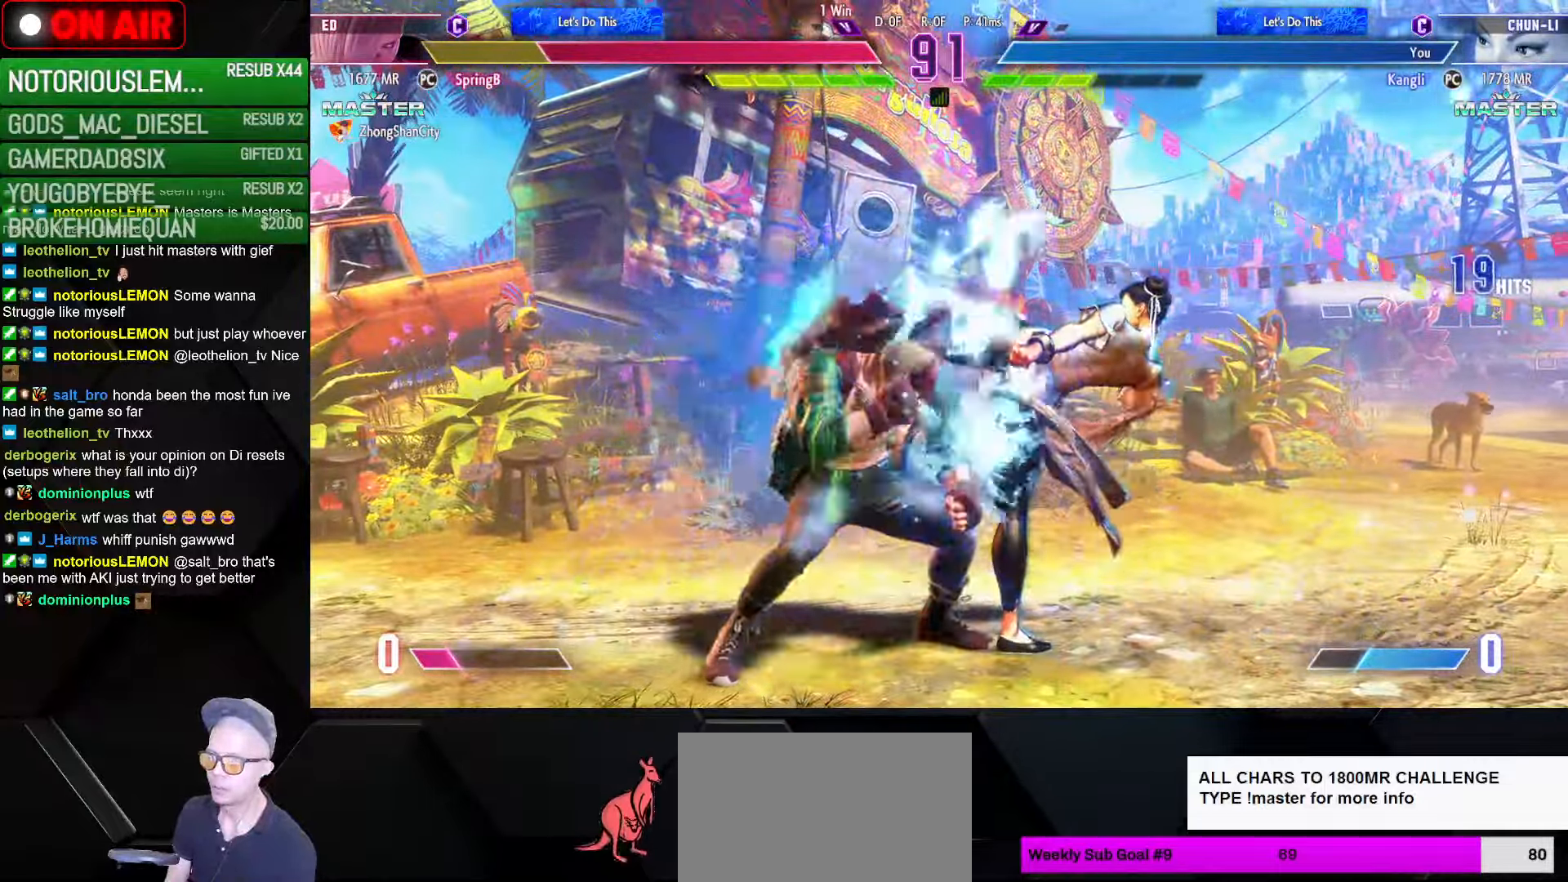
{"buttons": [], "left_stick": "up-left", "events": [[50, "CROSS", "up"], [50, "L2", "up"], [67, "CIRCLE", "up"], [67, "R2", "up"]]}
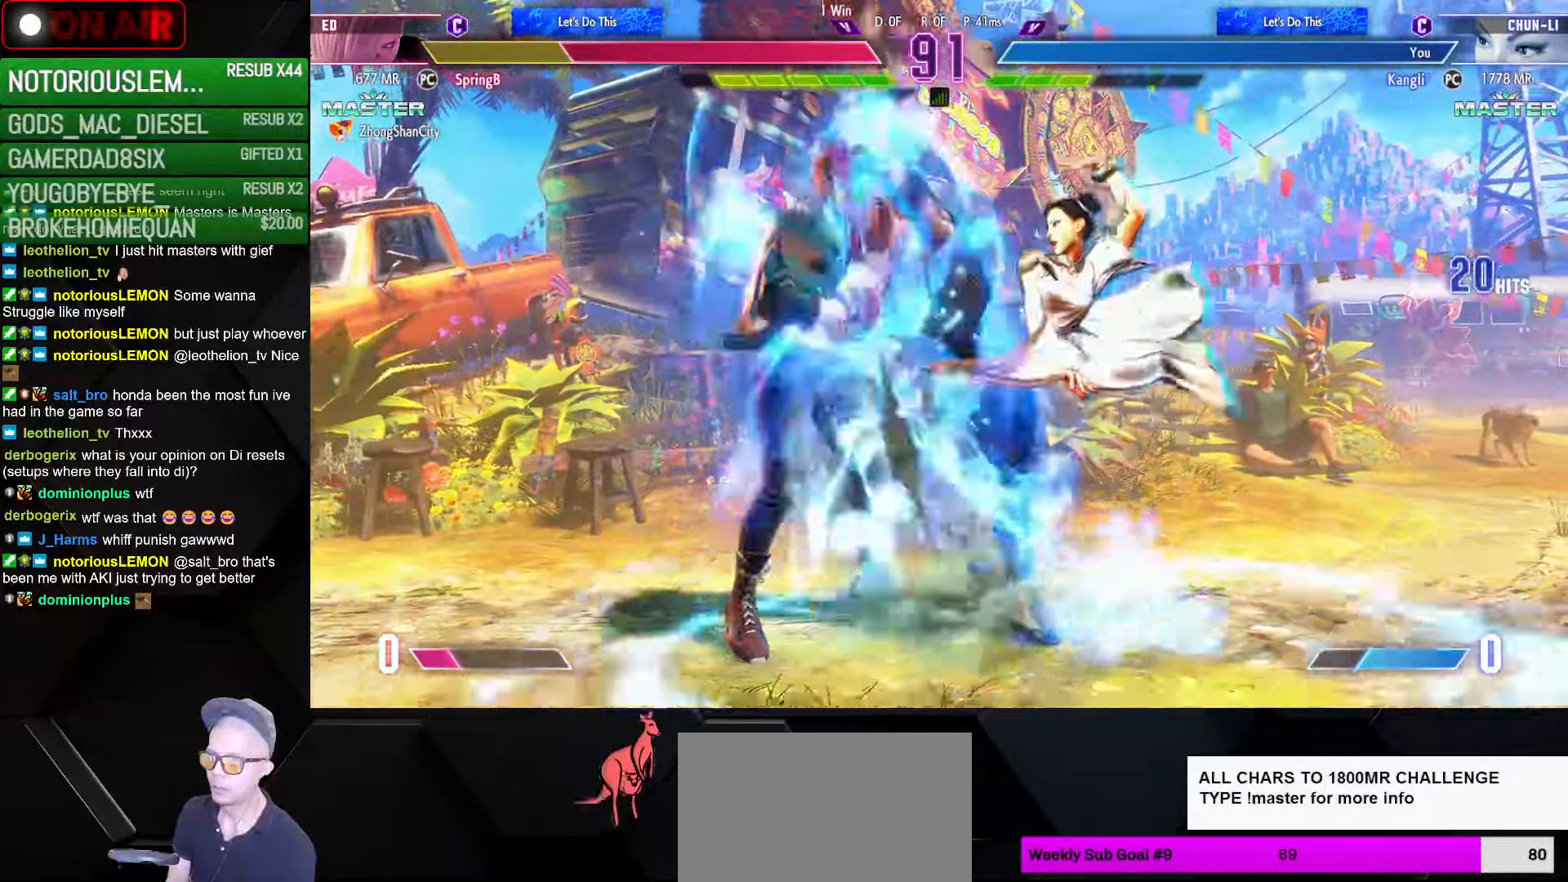
{"buttons": [], "left_stick": "left", "events": [[250, "left_stick", "left"]]}
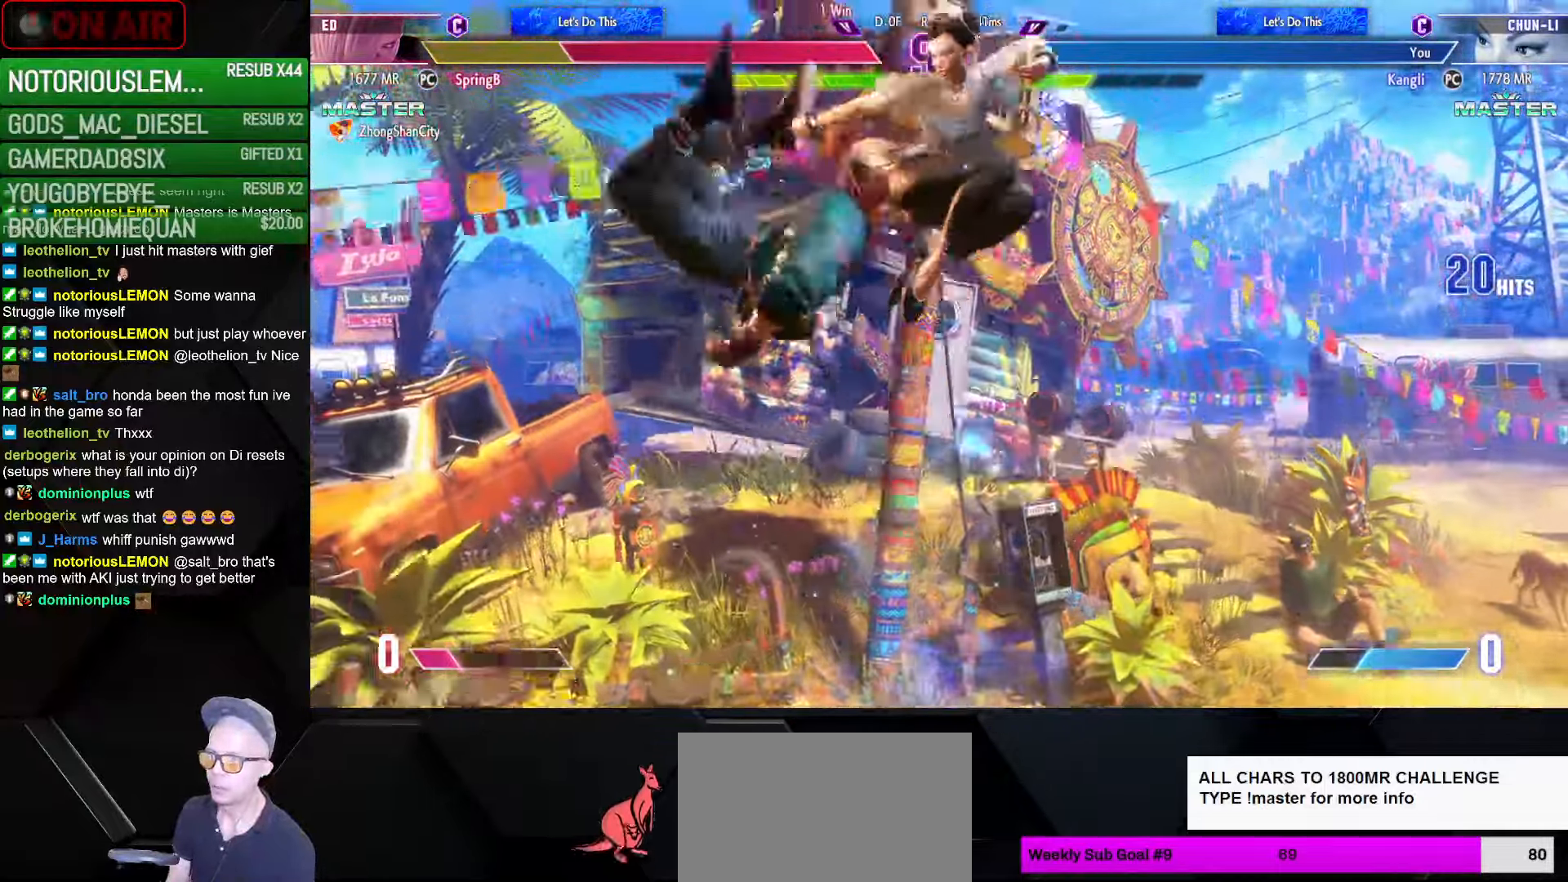
{"buttons": [], "left_stick": "up-left", "events": [[200, "TRIANGLE", "down"], [283, "TRIANGLE", "up"], [467, "left_stick", "up-left"]]}
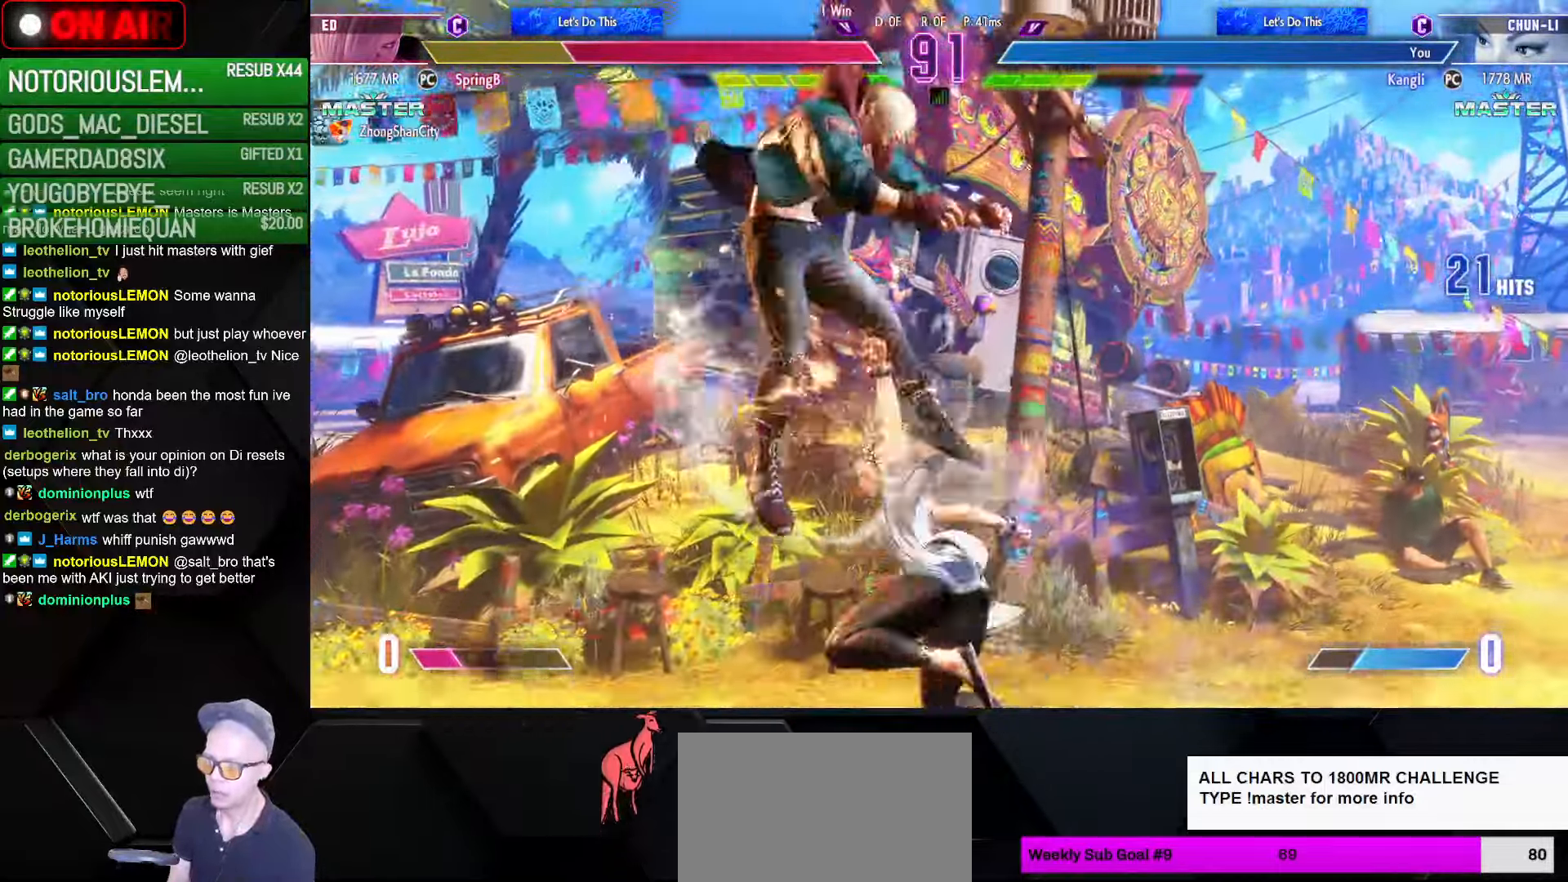
{"buttons": [], "left_stick": "center", "events": [[117, "left_stick", "down-left"], [167, "CIRCLE", "down"], [233, "CIRCLE", "up"], [350, "left_stick", "center"]]}
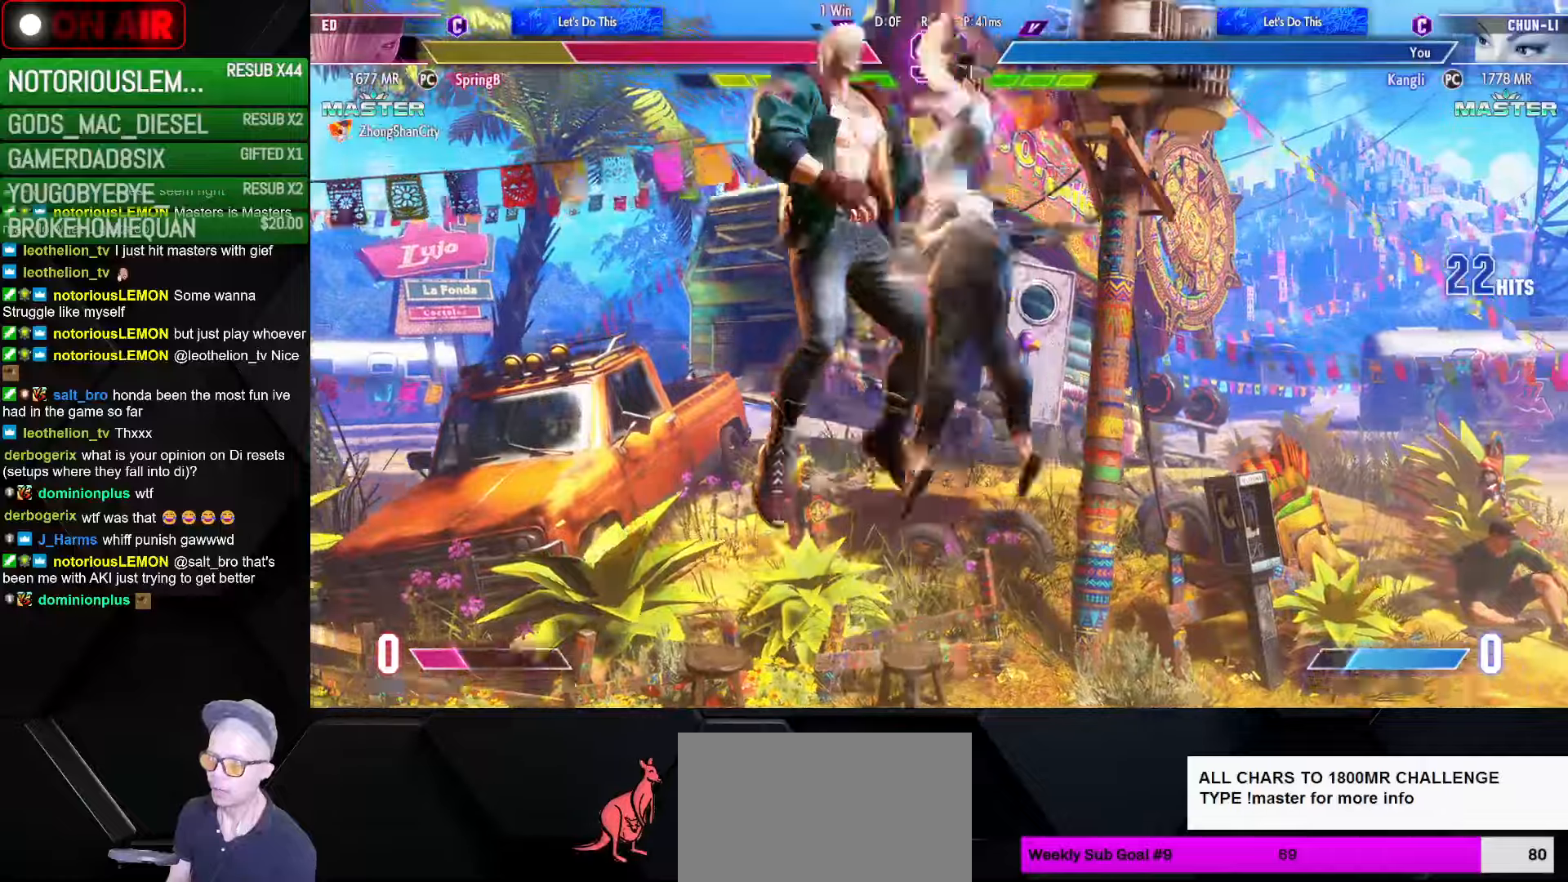
{"buttons": [], "left_stick": "center", "events": [[150, "left_stick", "down"], [284, "CIRCLE", "down"], [367, "CIRCLE", "up"], [450, "left_stick", "center"]]}
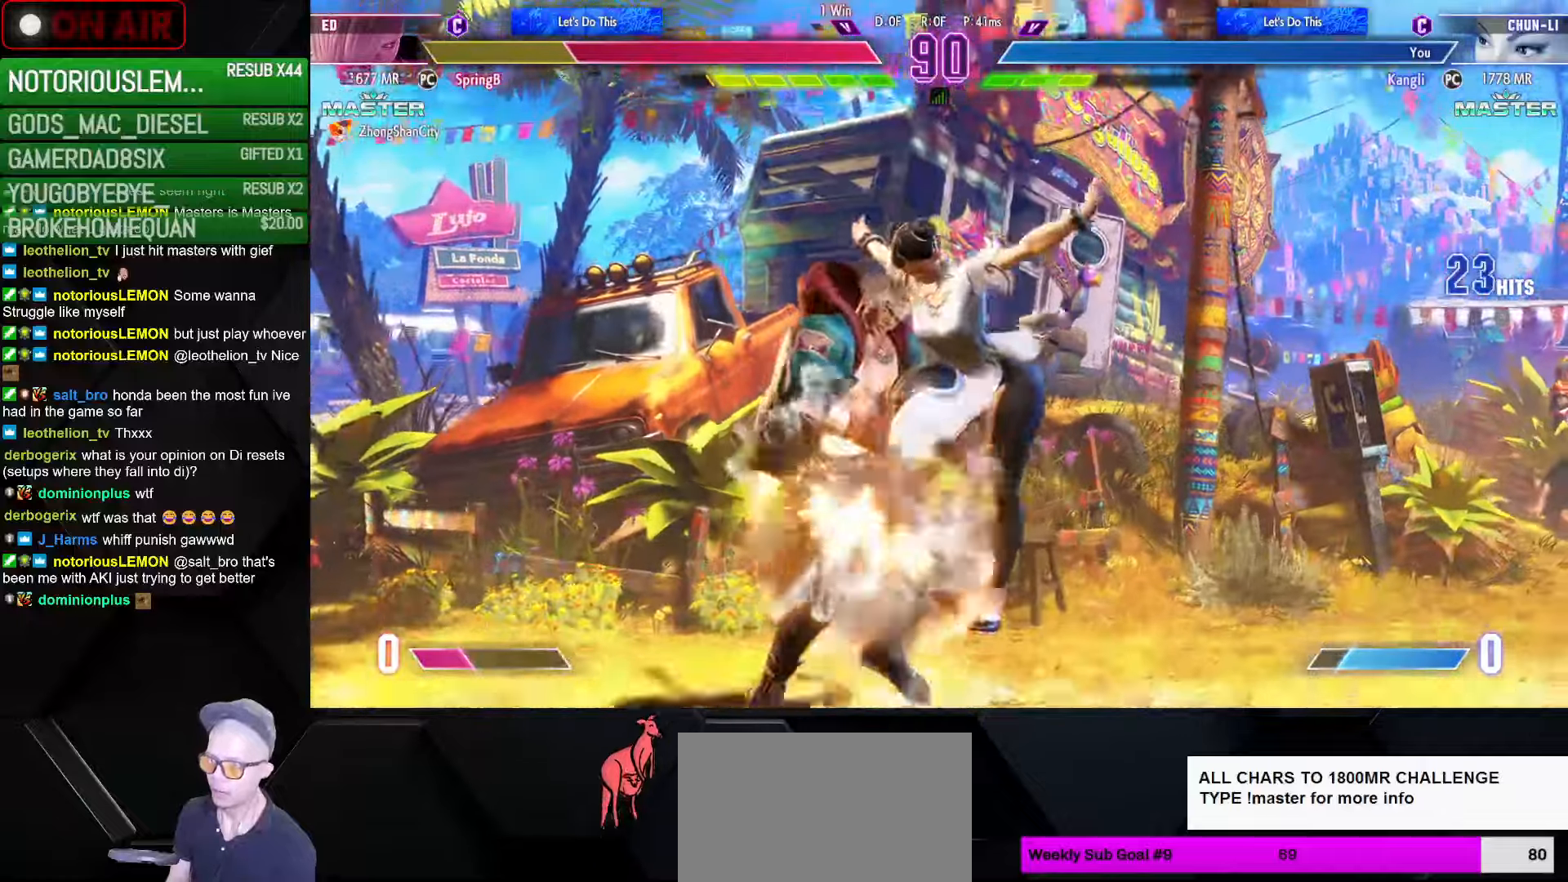
{"buttons": [], "left_stick": "left", "events": [[50, "left_stick", "left"], [167, "R1", "down"], [217, "R1", "up"], [284, "R1", "down"], [350, "R1", "up"], [434, "R1", "down"], [484, "R1", "up"]]}
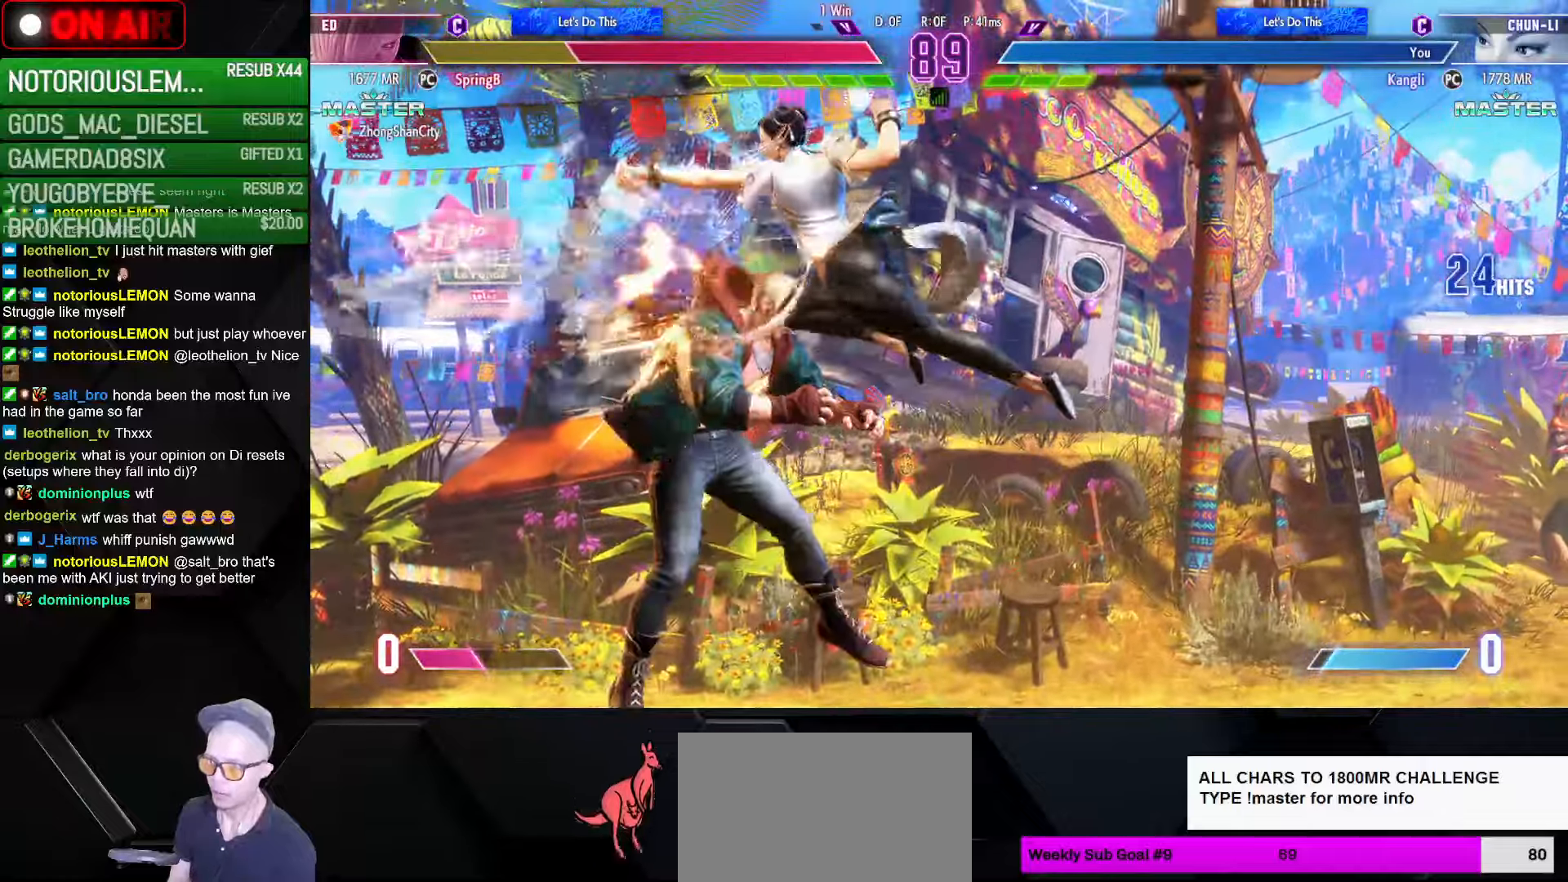
{"buttons": [], "left_stick": "up-left", "events": [[50, "R1", "down"], [150, "R1", "up"], [334, "left_stick", "up-left"]]}
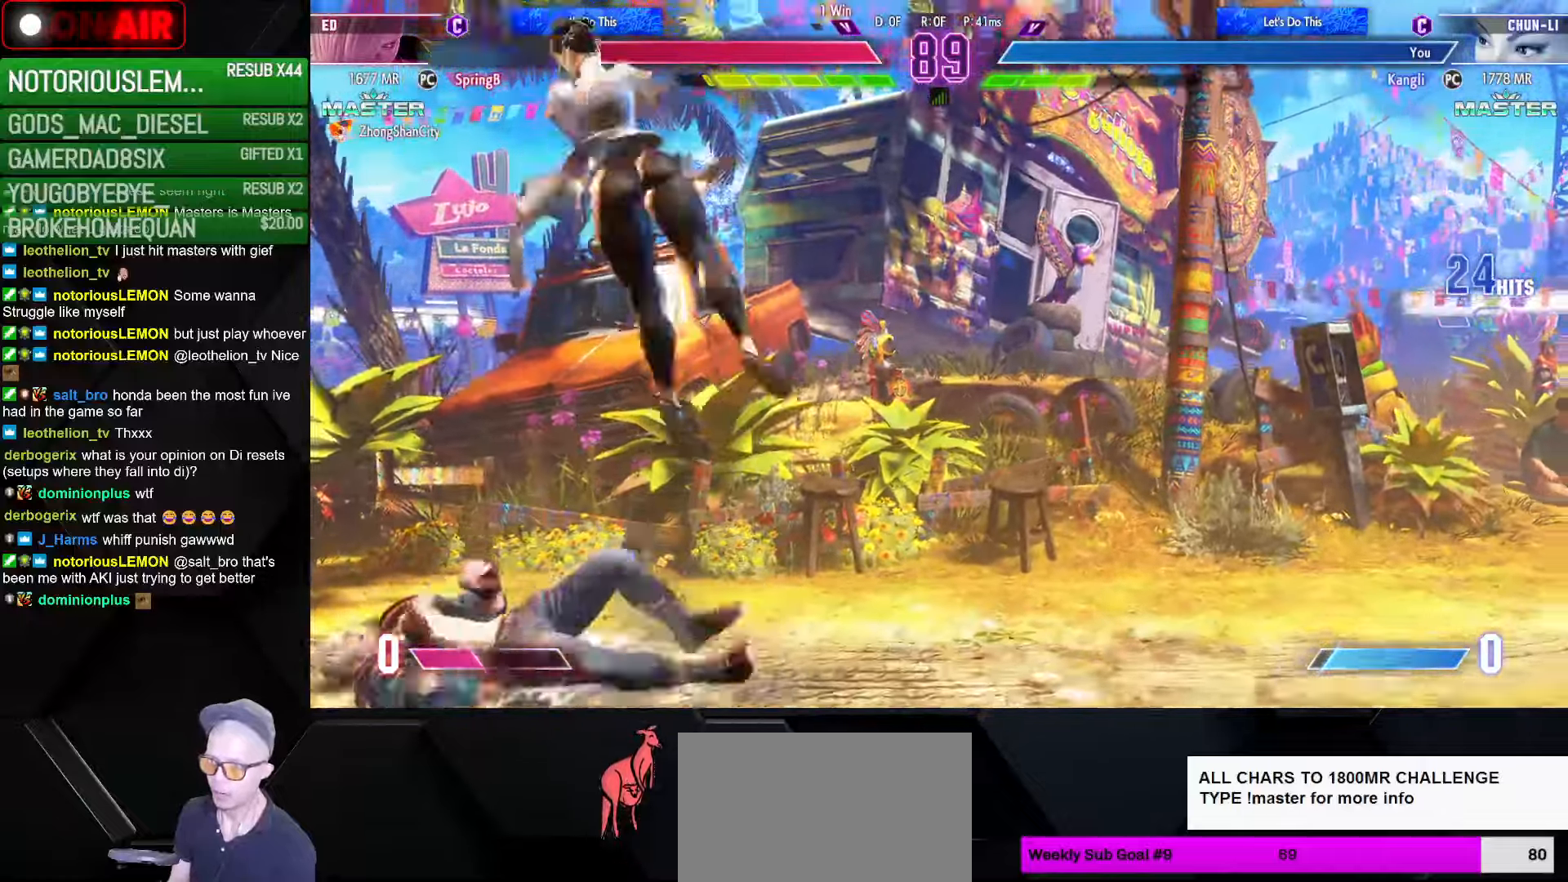
{"buttons": [], "left_stick": "center", "events": [[100, "left_stick", "right"], [150, "left_stick", "center"]]}
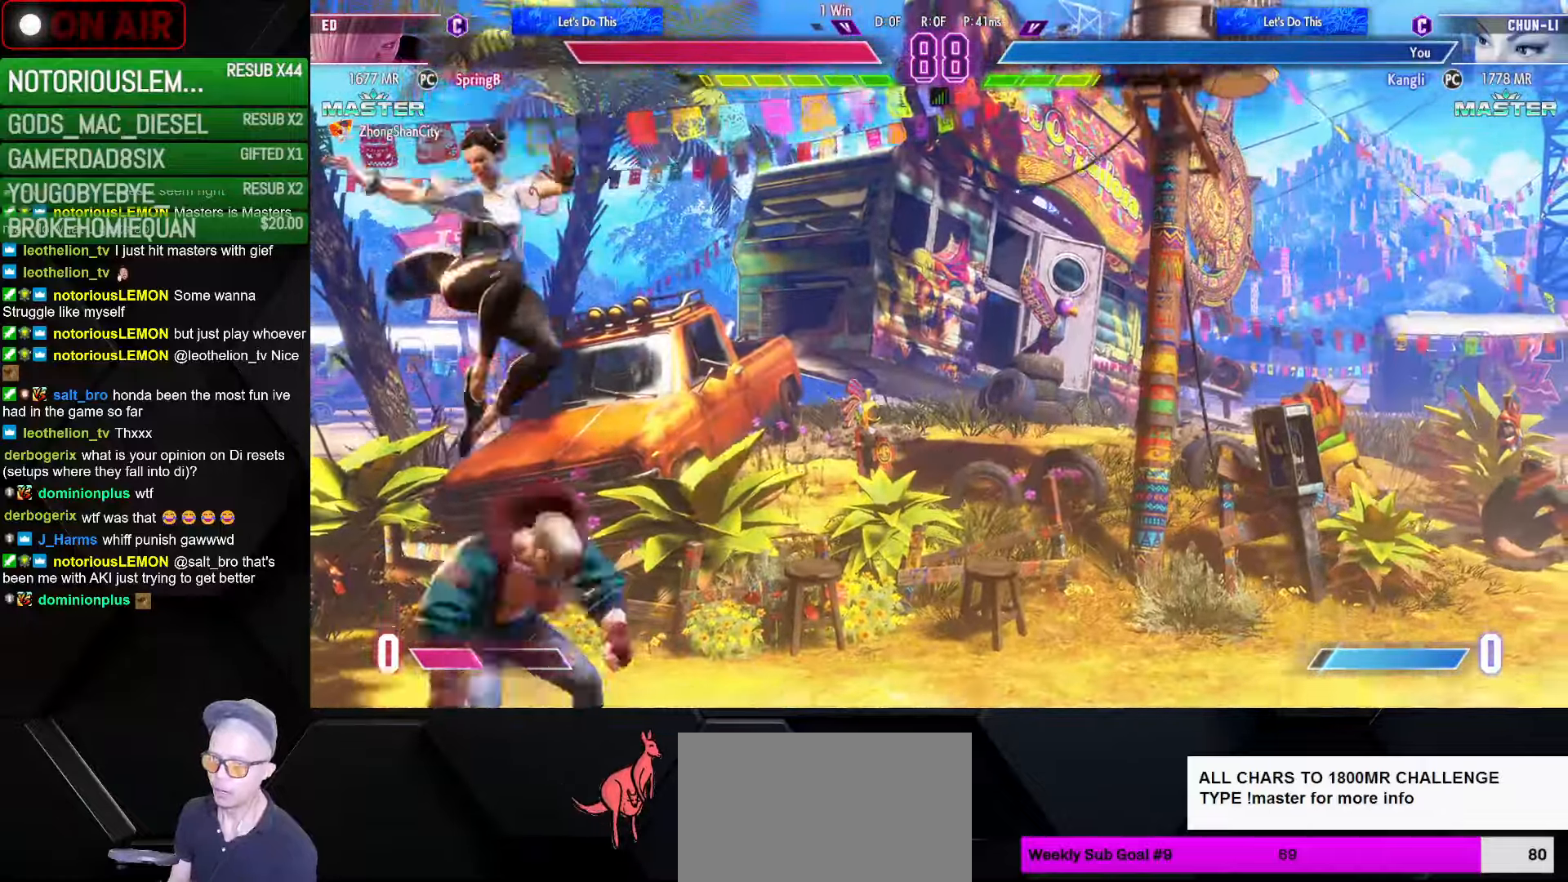
{"buttons": [], "left_stick": "left", "events": [[17, "left_stick", "left"], [100, "CROSS", "down"], [100, "SQUARE", "down"], [150, "CROSS", "up"], [150, "SQUARE", "up"]]}
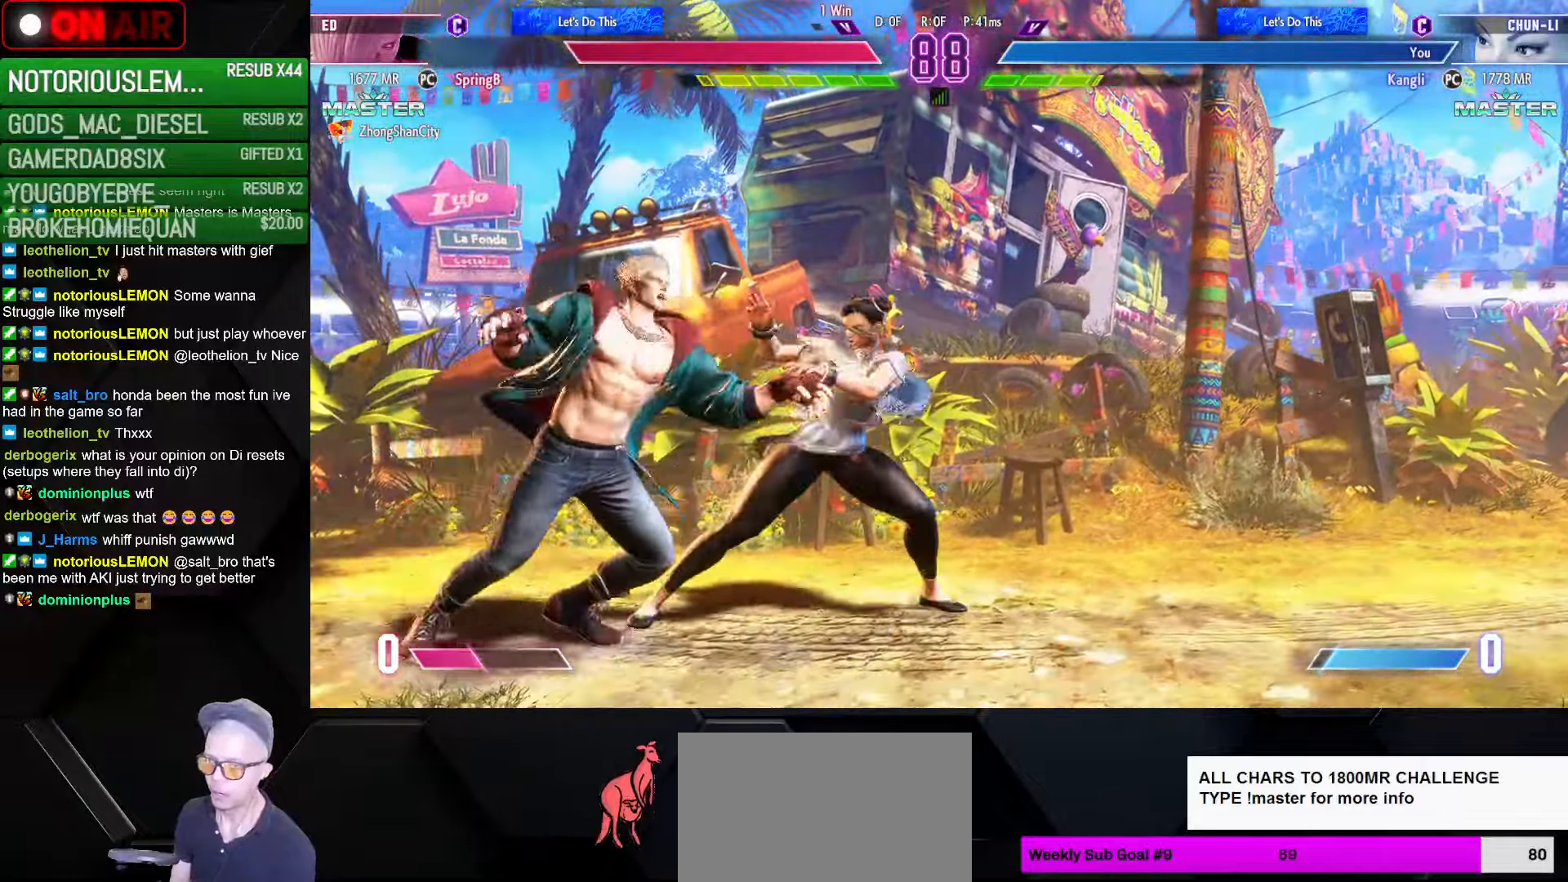
{"buttons": [], "left_stick": "down-right", "events": [[67, "R1", "down"], [84, "CROSS", "down"], [84, "L1", "down"], [84, "SQUARE", "down"], [84, "TRIANGLE", "down"], [117, "L1", "up"], [117, "SQUARE", "up"], [117, "left_stick", "center"], [134, "CROSS", "up"], [134, "R1", "up"], [134, "TRIANGLE", "up"], [184, "left_stick", "down-right"], [234, "L1", "down"], [250, "SQUARE", "down"], [250, "TRIANGLE", "down"], [267, "R1", "down"], [300, "L1", "up"], [300, "R1", "up"], [300, "SQUARE", "up"], [300, "TRIANGLE", "up"], [400, "L1", "down"], [417, "R1", "down"], [417, "SQUARE", "down"], [417, "TRIANGLE", "down"], [434, "CROSS", "down"], [467, "CROSS", "up"], [467, "L1", "up"], [467, "SQUARE", "up"], [467, "TRIANGLE", "up"], [500, "R1", "up"]]}
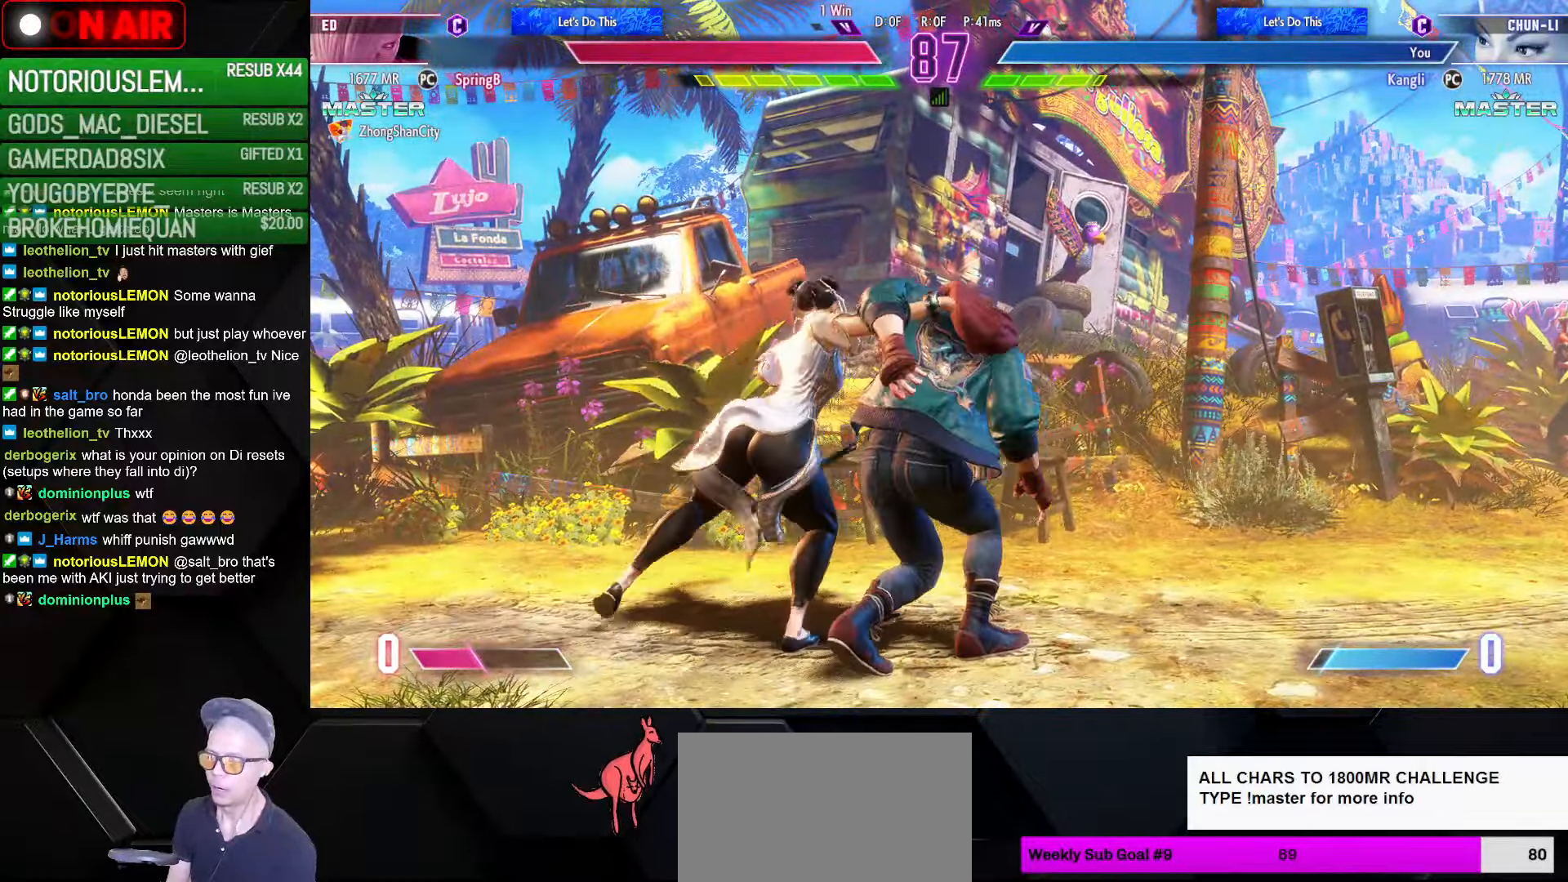
{"buttons": [], "left_stick": "down-right", "events": [[67, "L1", "down"], [84, "CROSS", "down"], [84, "R1", "down"], [84, "SQUARE", "down"], [84, "TRIANGLE", "down"], [134, "SQUARE", "up"], [150, "CROSS", "up"], [150, "L1", "up"], [150, "TRIANGLE", "up"], [167, "R1", "up"], [250, "CROSS", "down"], [250, "L1", "down"], [250, "R1", "down"], [250, "SQUARE", "down"], [250, "TRIANGLE", "down"], [300, "L1", "up"], [300, "SQUARE", "up"], [317, "CROSS", "up"], [317, "TRIANGLE", "up"], [334, "R1", "up"], [400, "R1", "down"], [400, "SQUARE", "down"], [417, "CROSS", "down"], [417, "L1", "down"], [417, "TRIANGLE", "down"], [450, "L1", "up"], [484, "CROSS", "up"], [484, "SQUARE", "up"], [484, "TRIANGLE", "up"], [500, "R1", "up"]]}
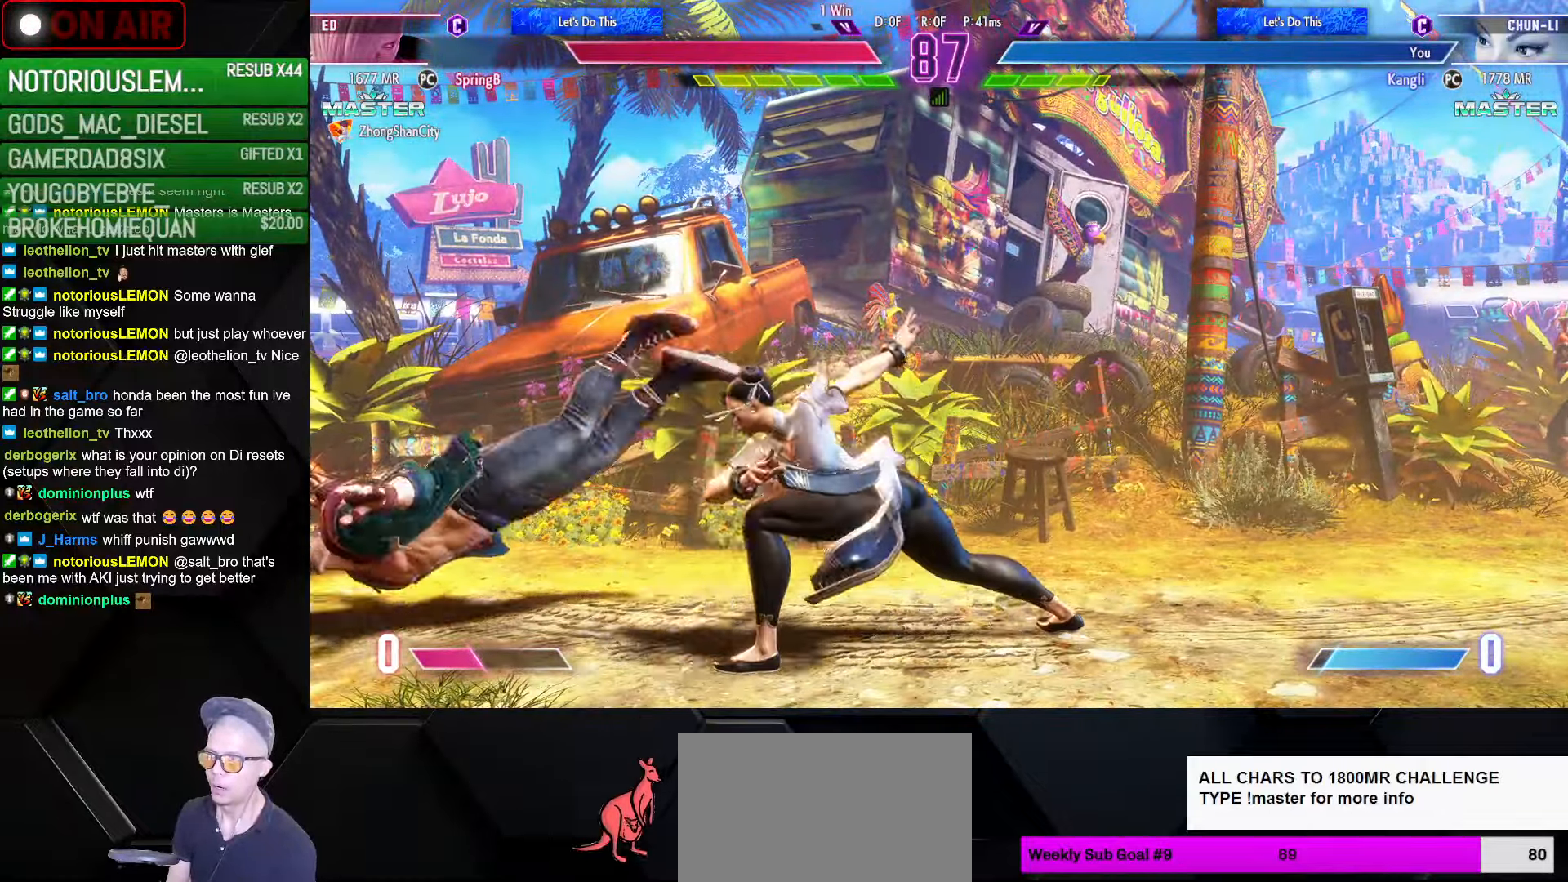
{"buttons": [], "left_stick": "left", "events": [[417, "left_stick", "left"]]}
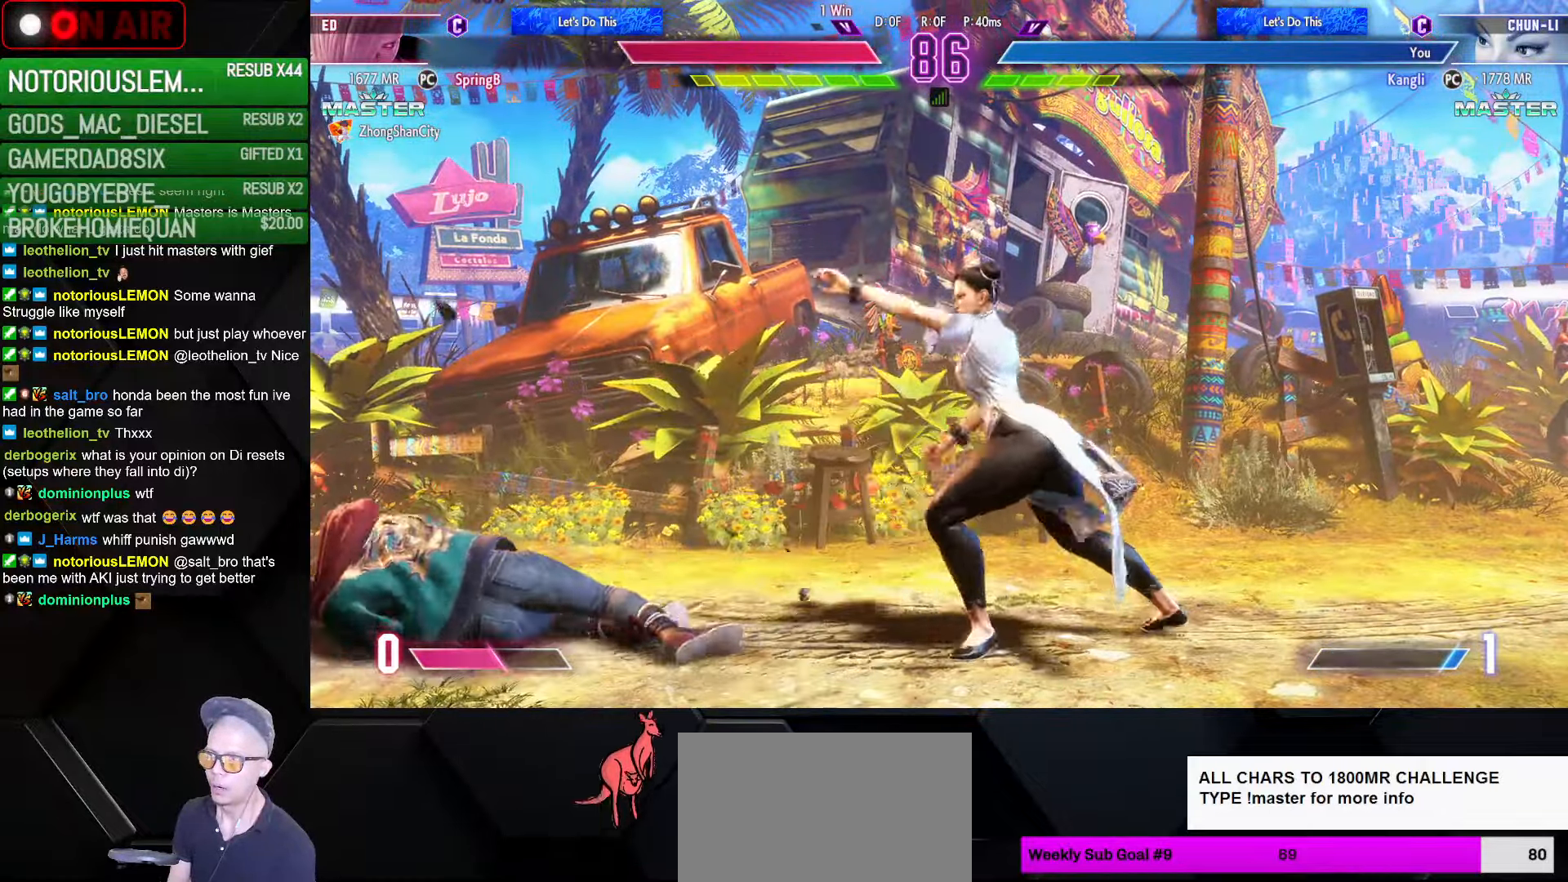
{"buttons": [], "left_stick": "down-right", "events": [[150, "left_stick", "down"], [200, "left_stick", "down-right"], [234, "R1", "down"], [317, "R1", "up"], [350, "left_stick", "down-left"], [467, "left_stick", "down-right"]]}